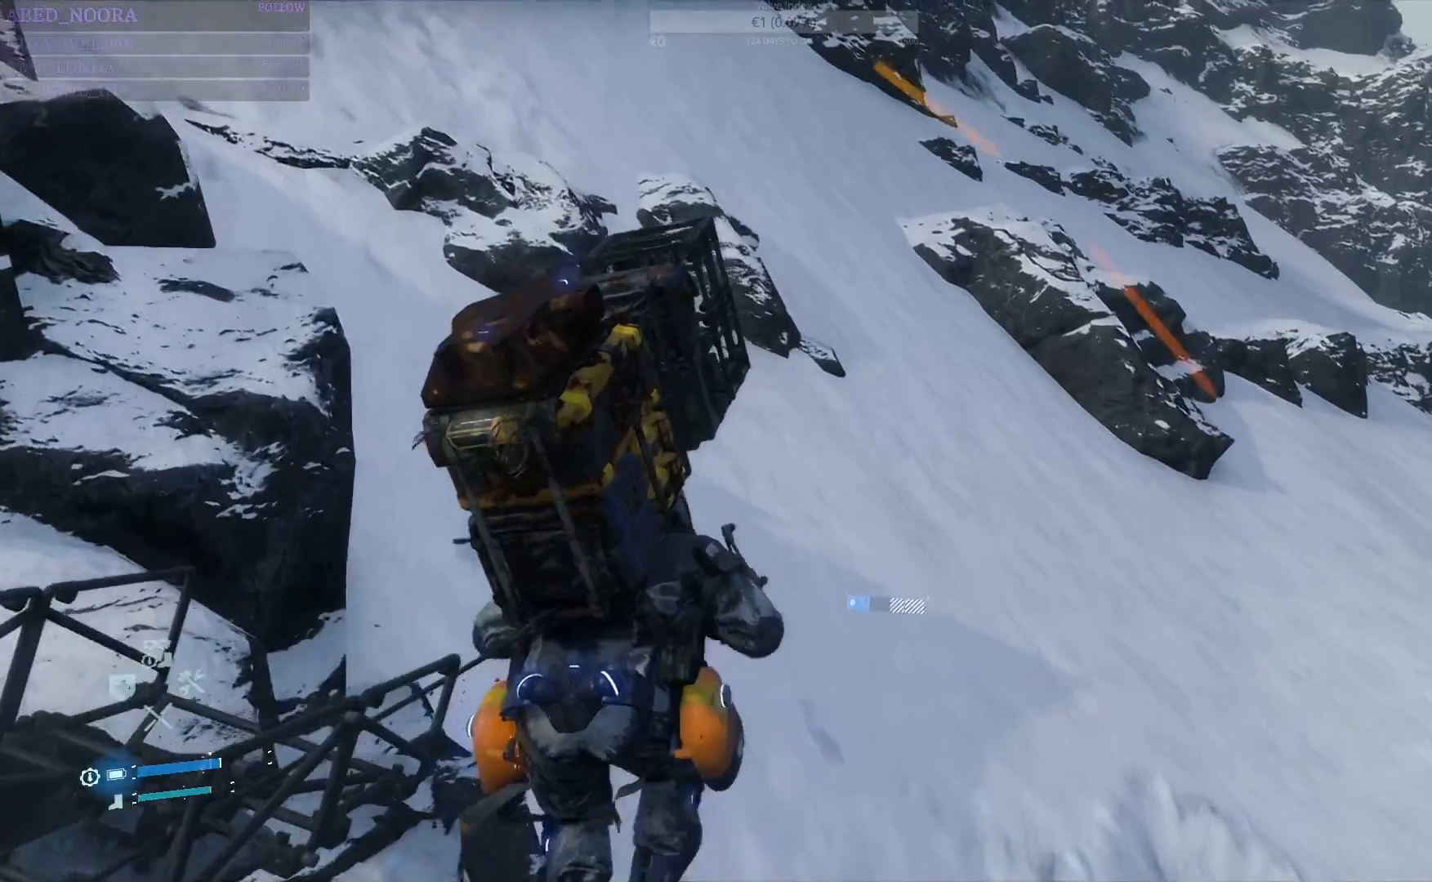
Gameplay with a controller (PlayStation layout); each line is a JSON object with the inputs held at the frame after it. "events" lists button and stick changes between this image and that frame as [ms after this image, input, new state], when the widget could be followed in between. Not read: TOUCHPAD.
{"buttons": ["L2", "R2"], "left_stick": "up", "right_stick": "right", "events": [[283, "right_stick", "right"]]}
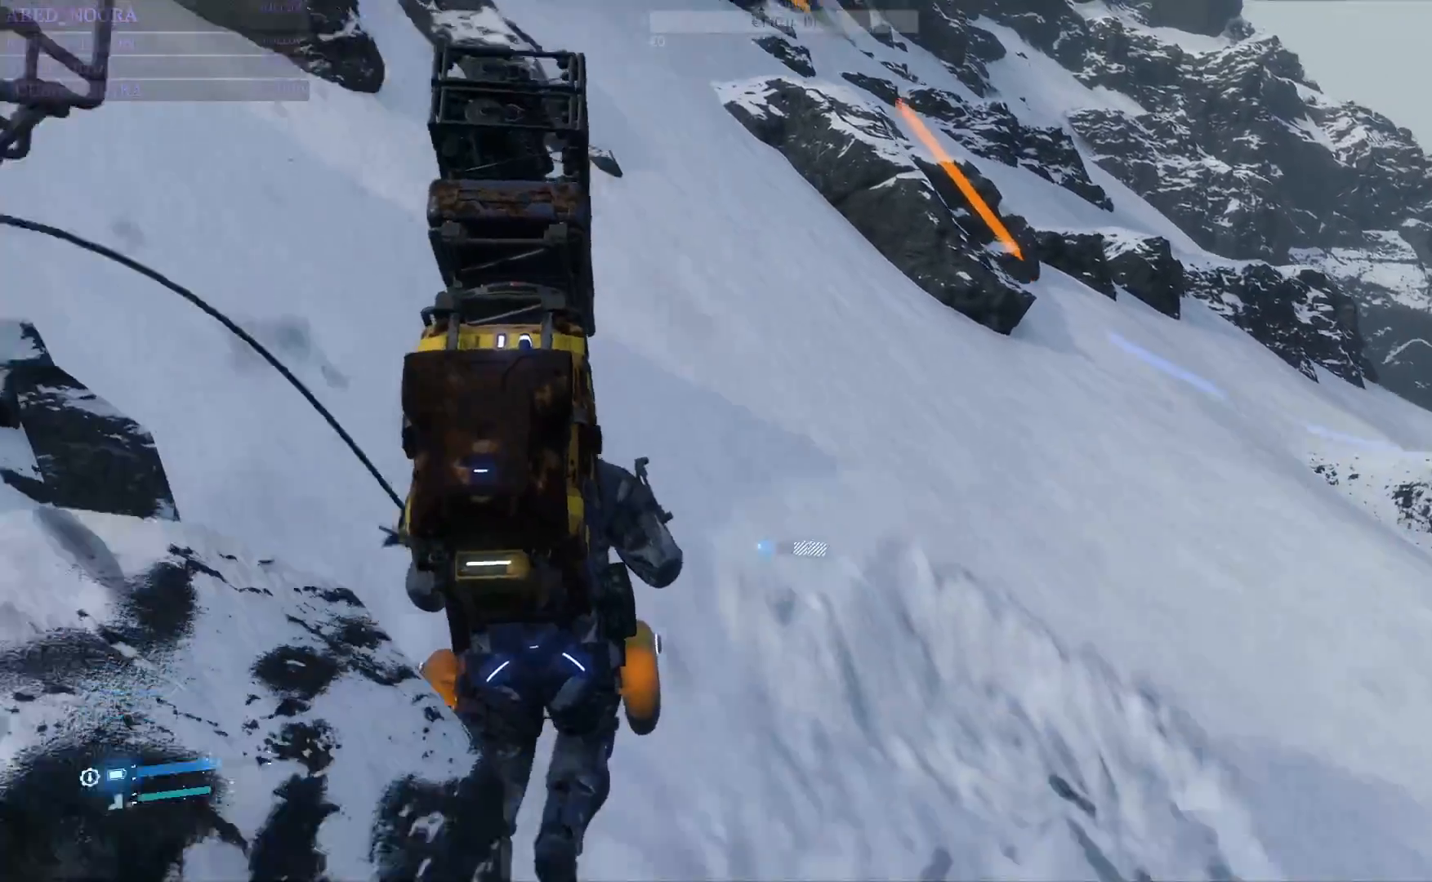
{"buttons": ["L2", "R2"], "left_stick": "up", "right_stick": "center", "events": [[167, "right_stick", "center"]]}
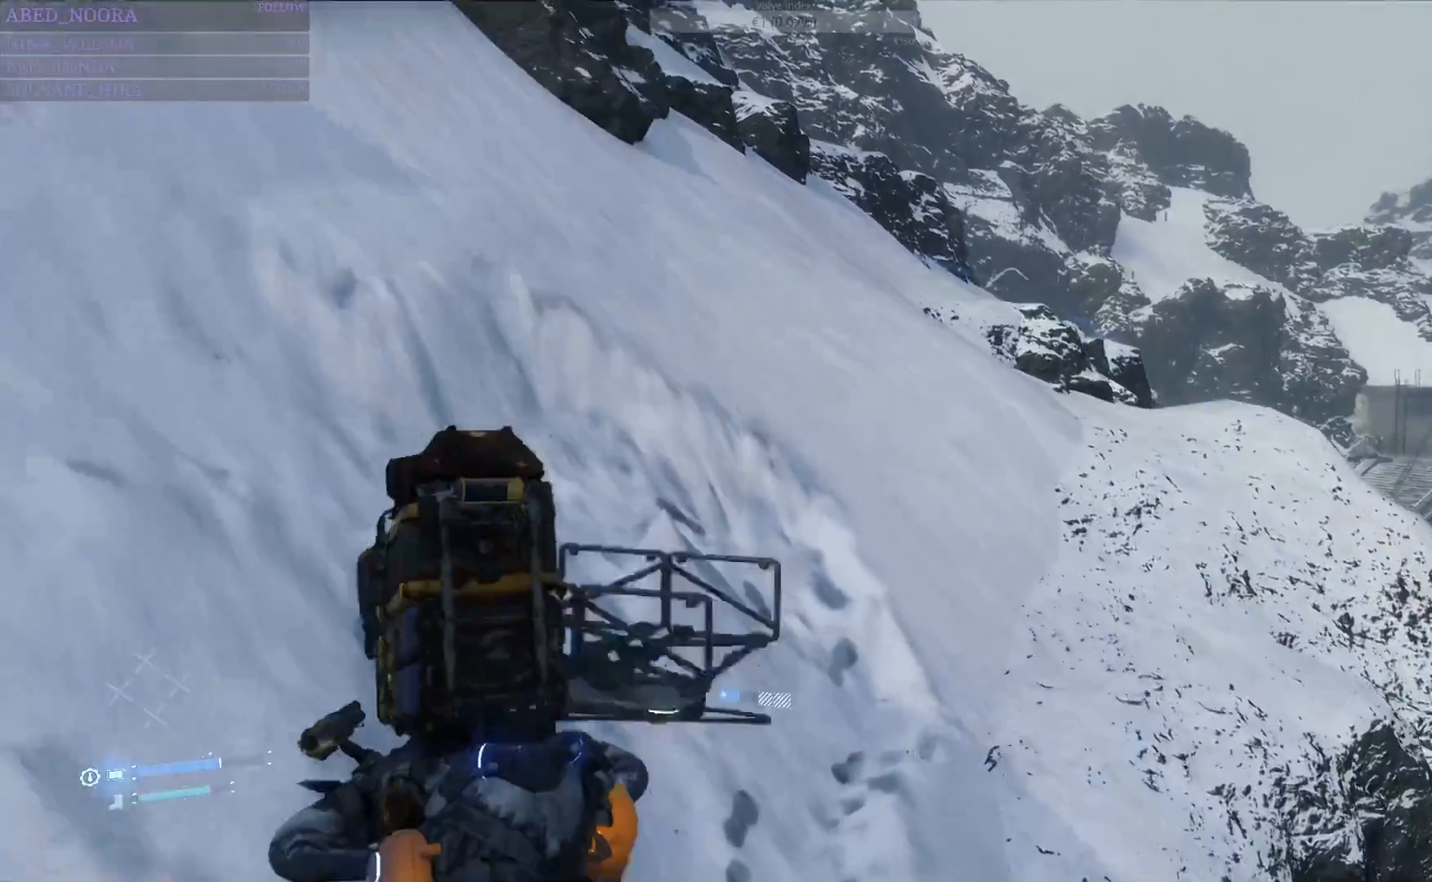
{"buttons": ["L2", "R2"], "left_stick": "up", "right_stick": "right"}
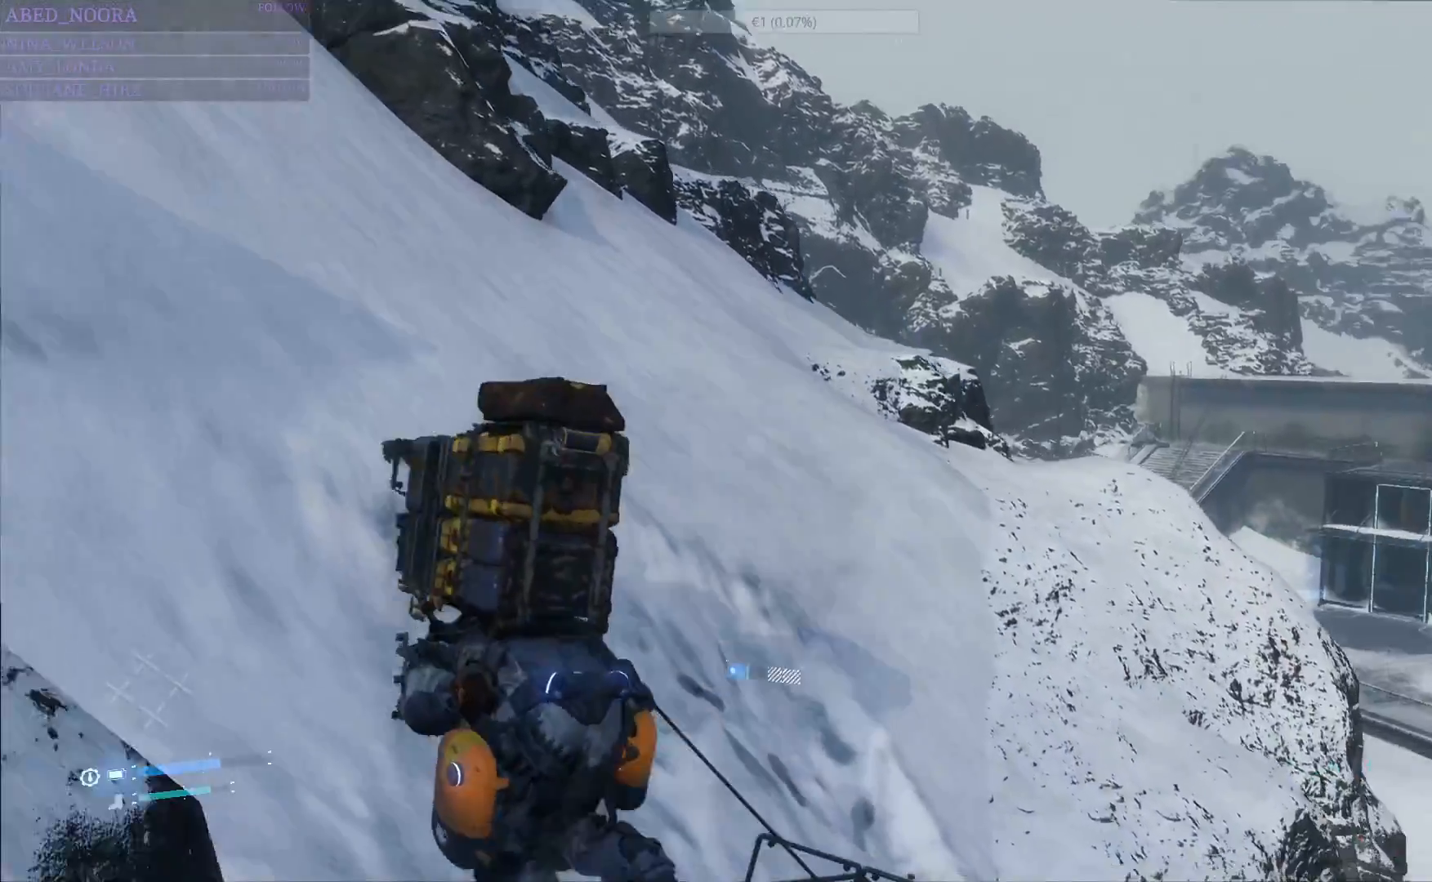
{"buttons": ["L2", "R2"], "left_stick": "up", "right_stick": "down-right", "events": [[67, "right_stick", "center"], [250, "right_stick", "down-right"]]}
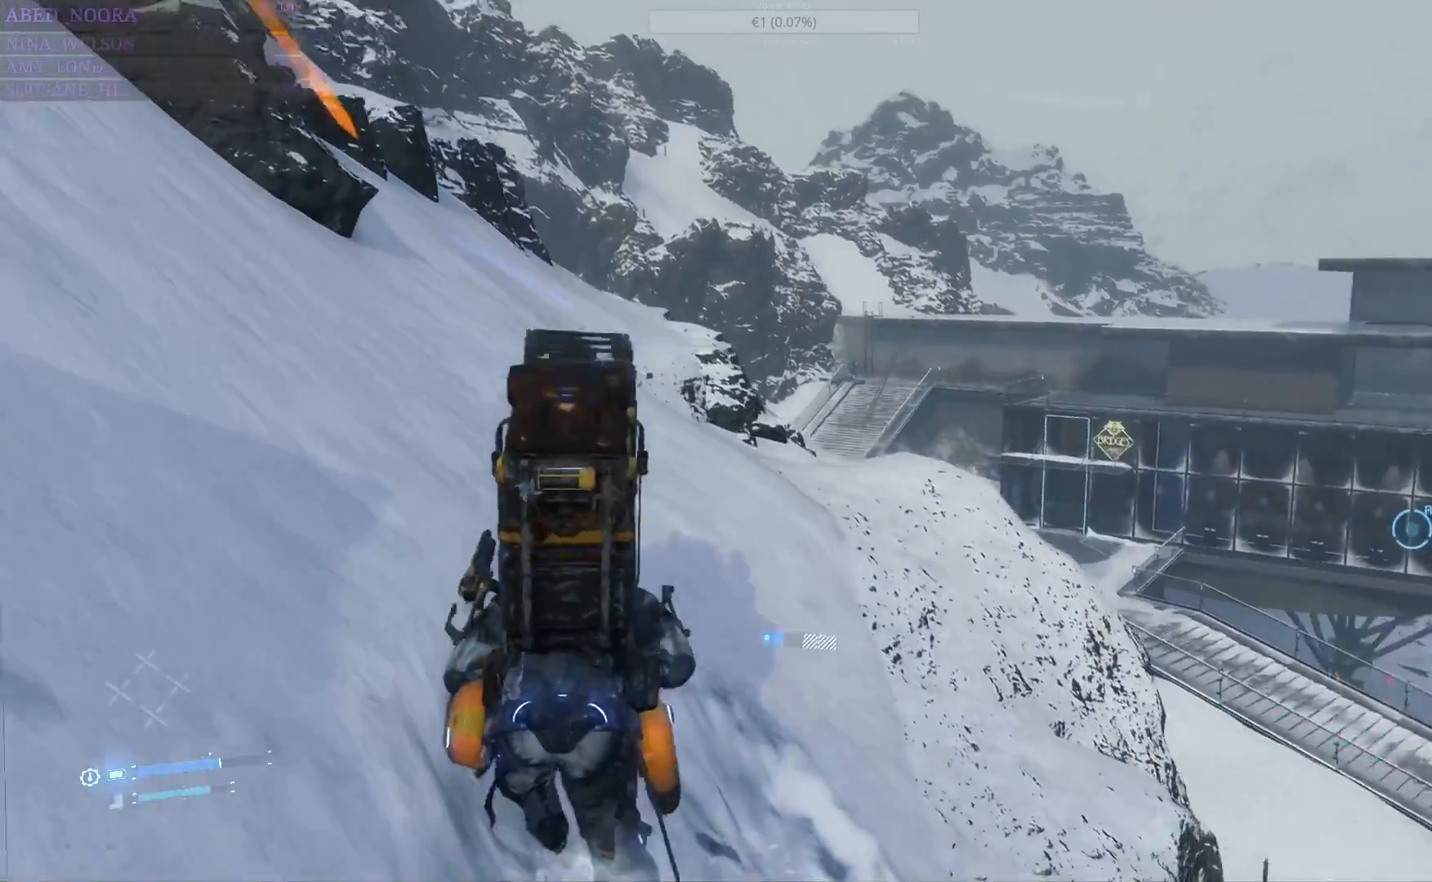
{"buttons": ["L2", "R2"], "left_stick": "up", "right_stick": "center", "events": [[200, "right_stick", "center"]]}
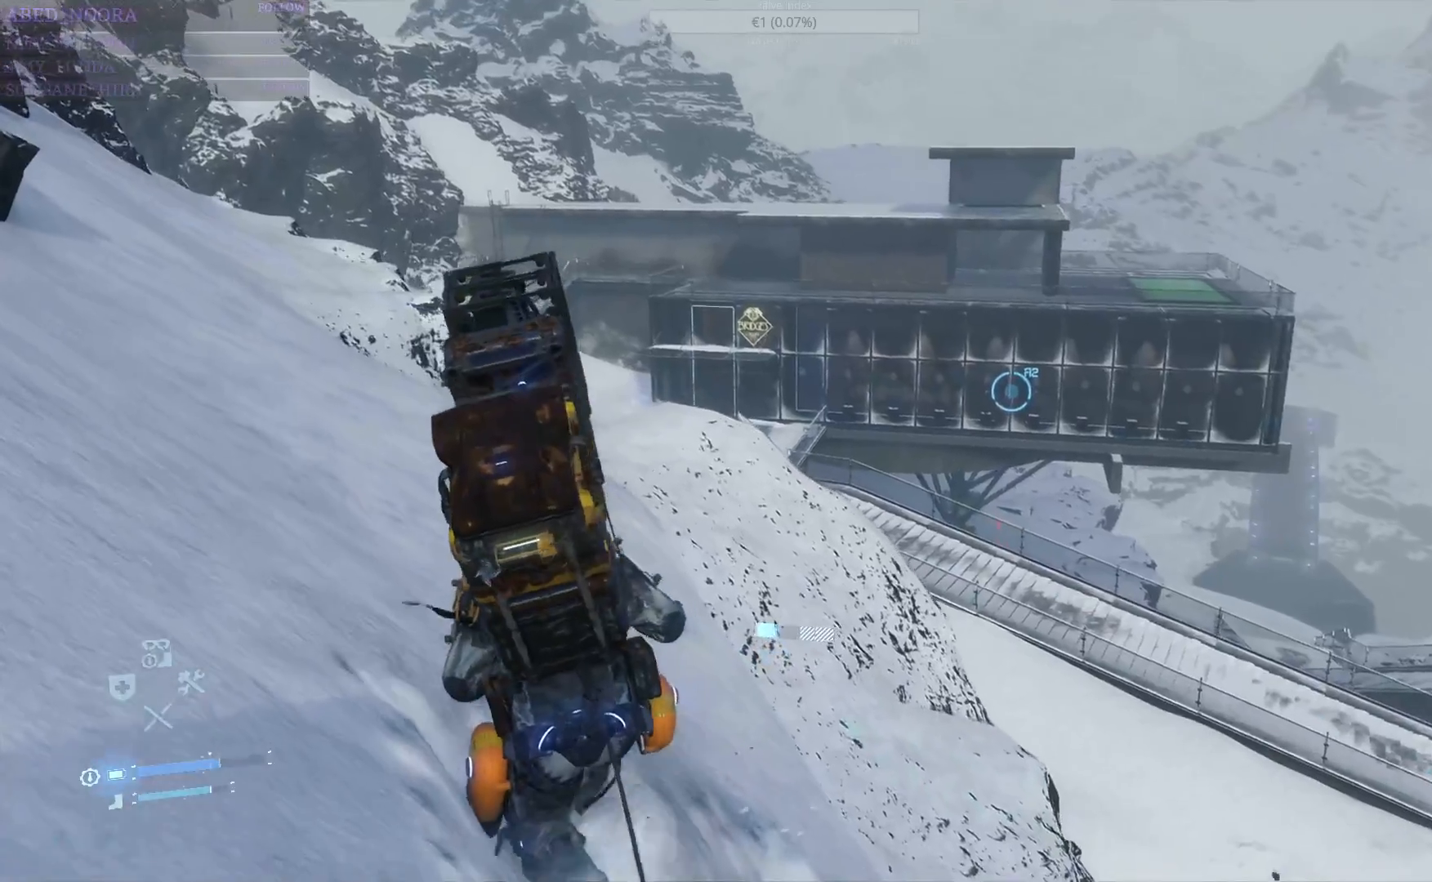
{"buttons": ["L2", "R2"], "left_stick": "up", "right_stick": "center", "events": [[50, "right_stick", "down"], [217, "R1", "down"], [300, "right_stick", "center"], [433, "R1", "up"]]}
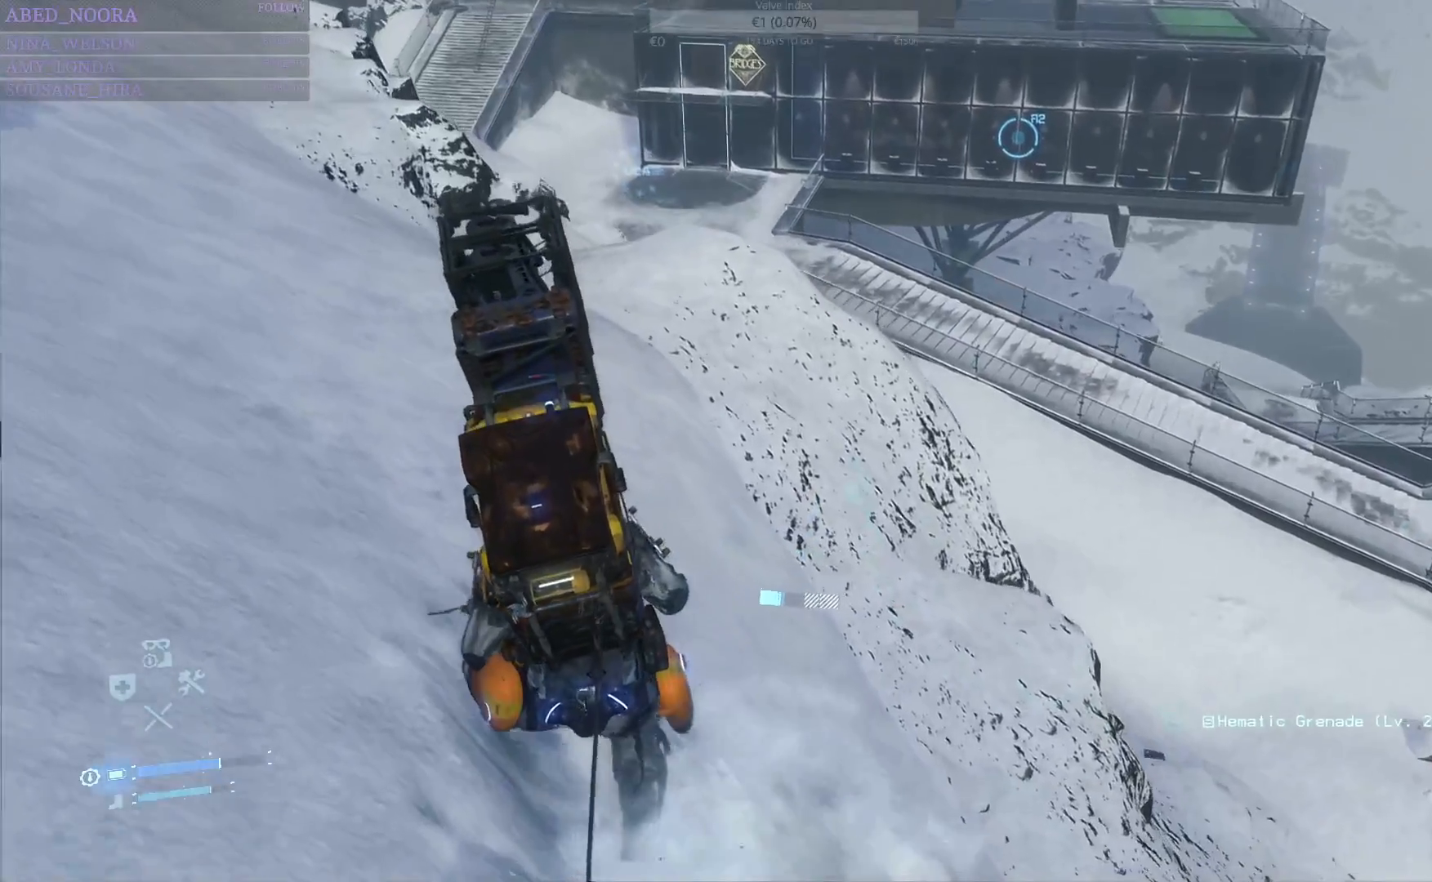
{"buttons": ["L2", "R2"], "left_stick": "up-right", "right_stick": "down-right", "events": [[117, "L1", "down"], [400, "L1", "up"], [433, "left_stick", "up-right"], [467, "right_stick", "down-right"]]}
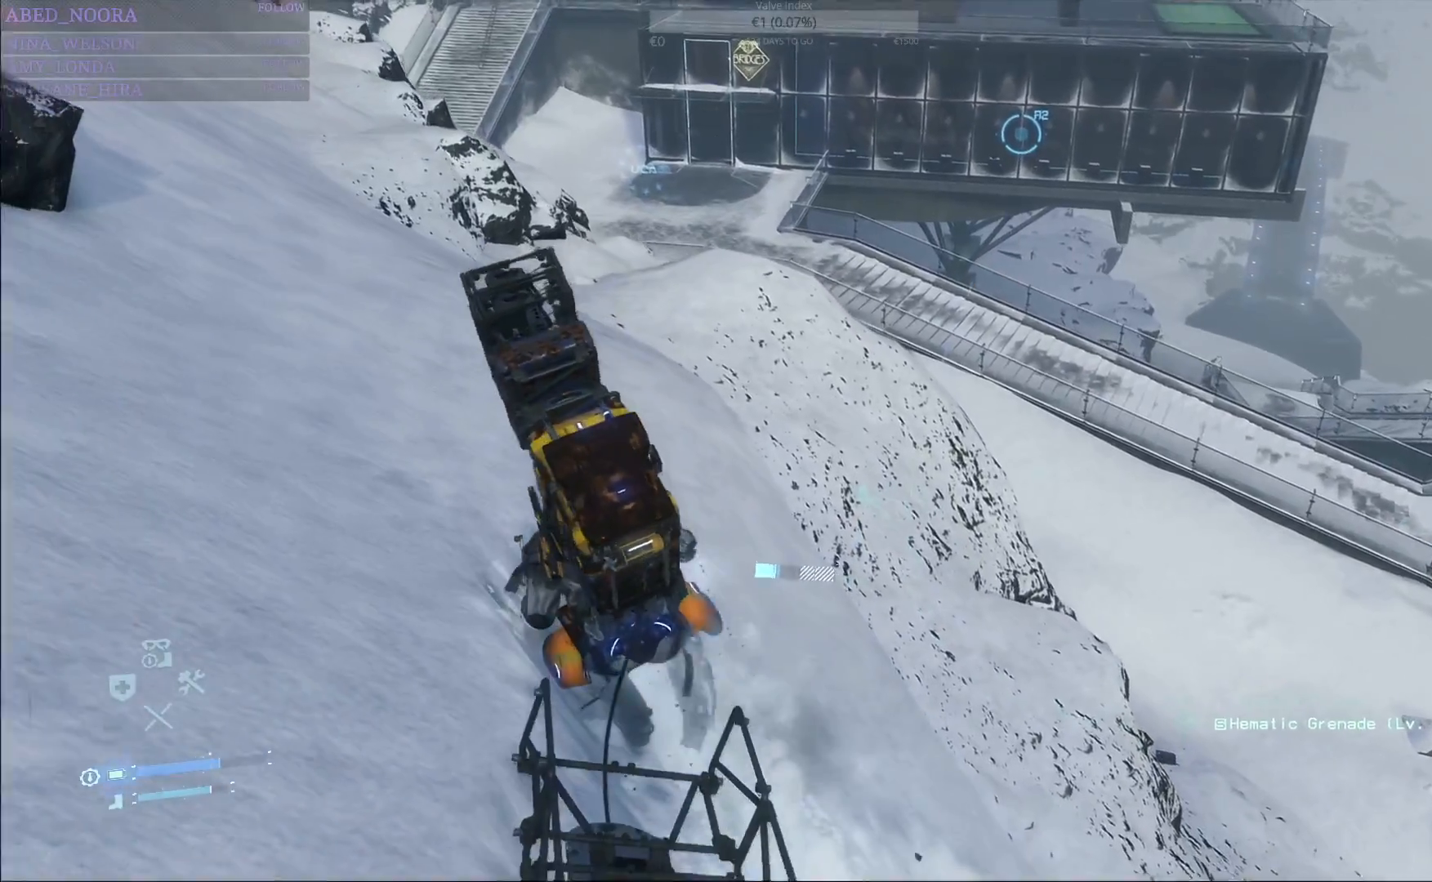
{"buttons": ["L2", "R2"], "left_stick": "up-right", "right_stick": "center", "events": [[350, "right_stick", "center"]]}
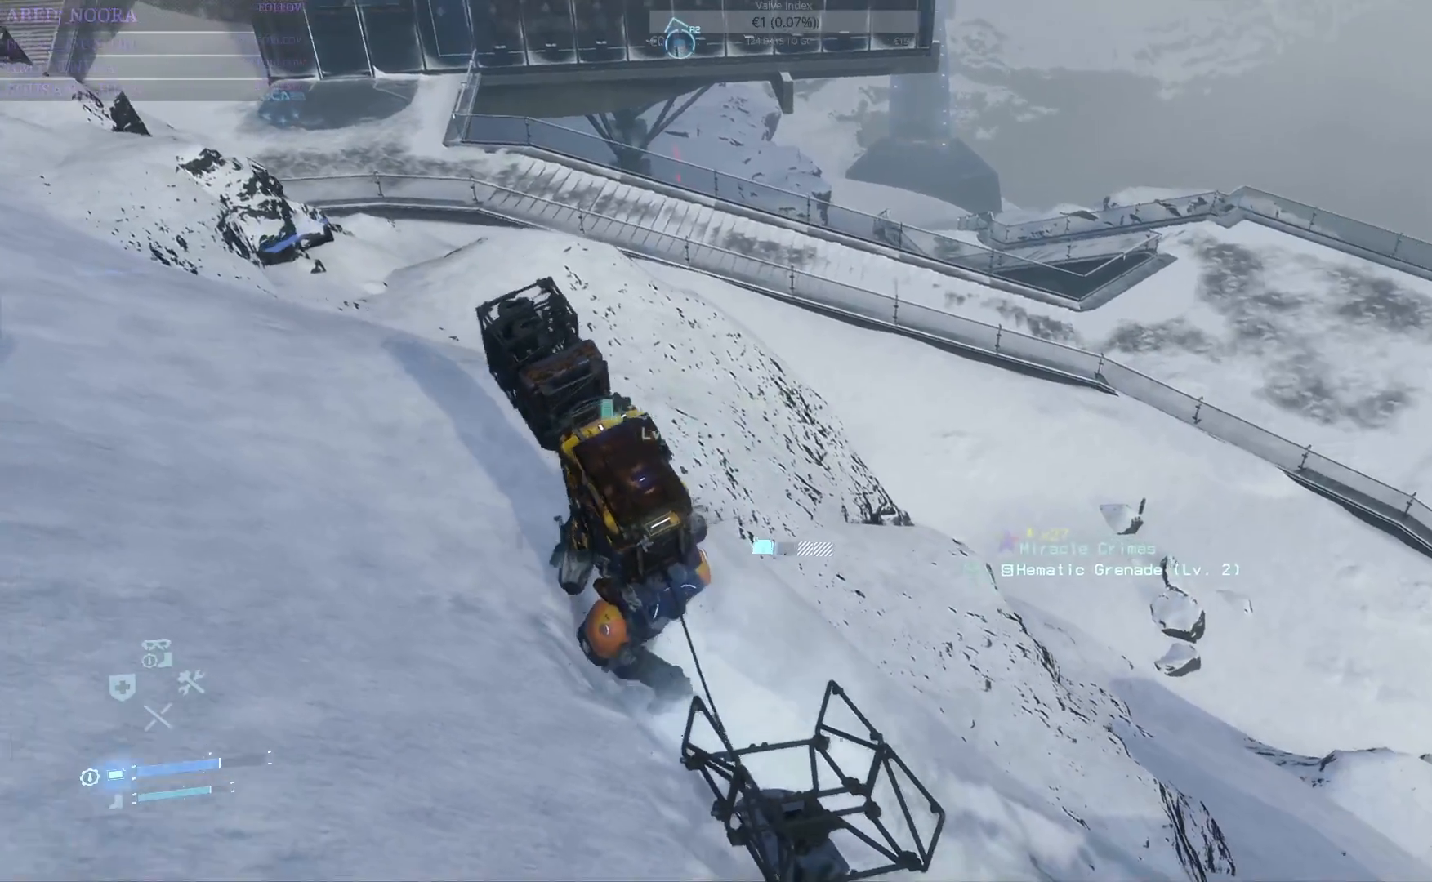
{"buttons": ["L2", "R2"], "left_stick": "up-right", "right_stick": "down-right", "events": [[233, "right_stick", "down-right"]]}
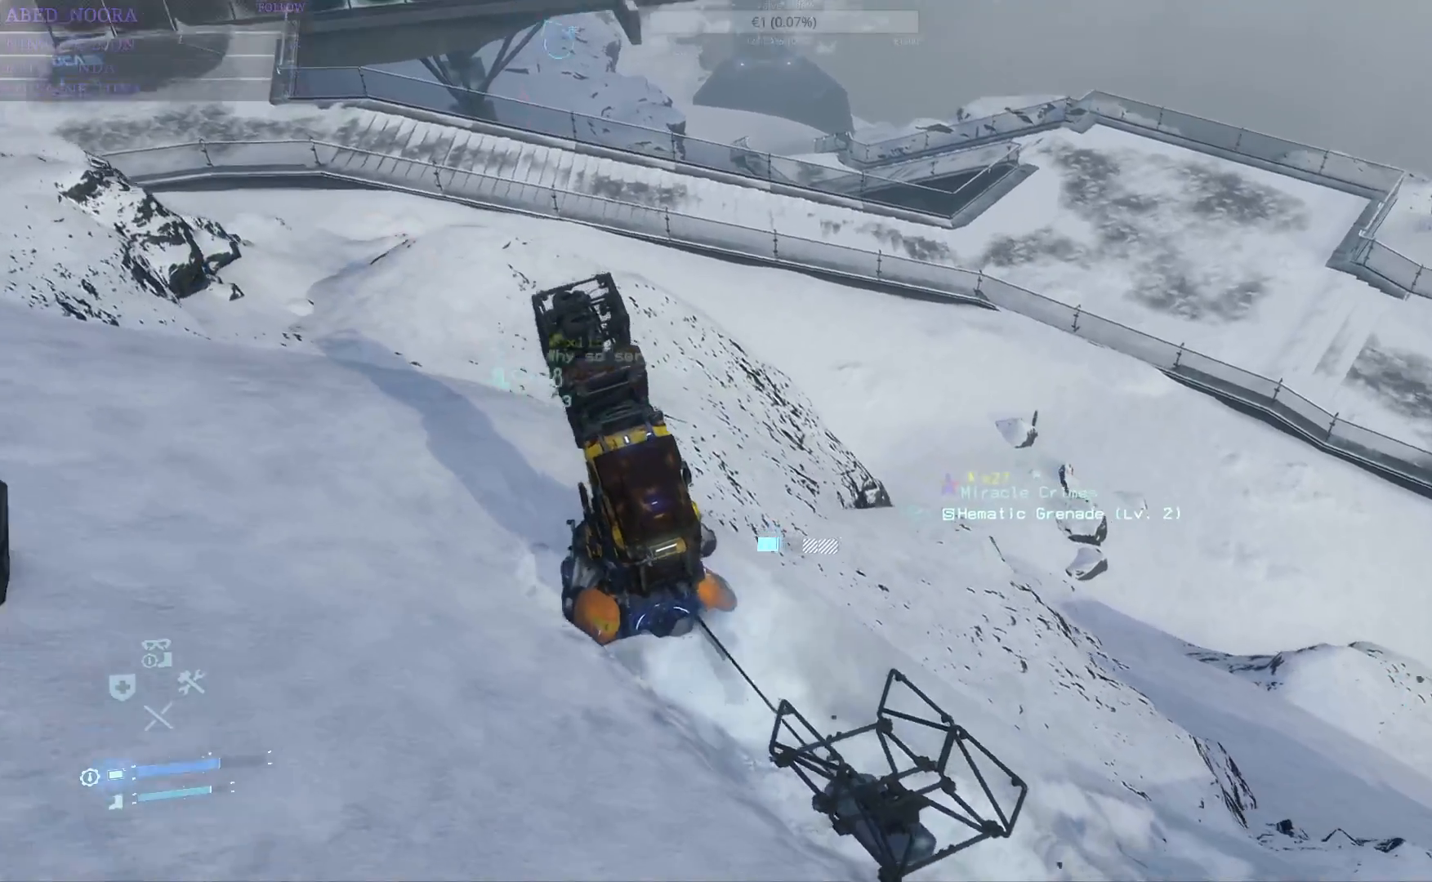
{"buttons": ["L2", "R2"], "left_stick": "up-right", "right_stick": "down-right", "events": [[183, "right_stick", "center"], [417, "right_stick", "down-right"]]}
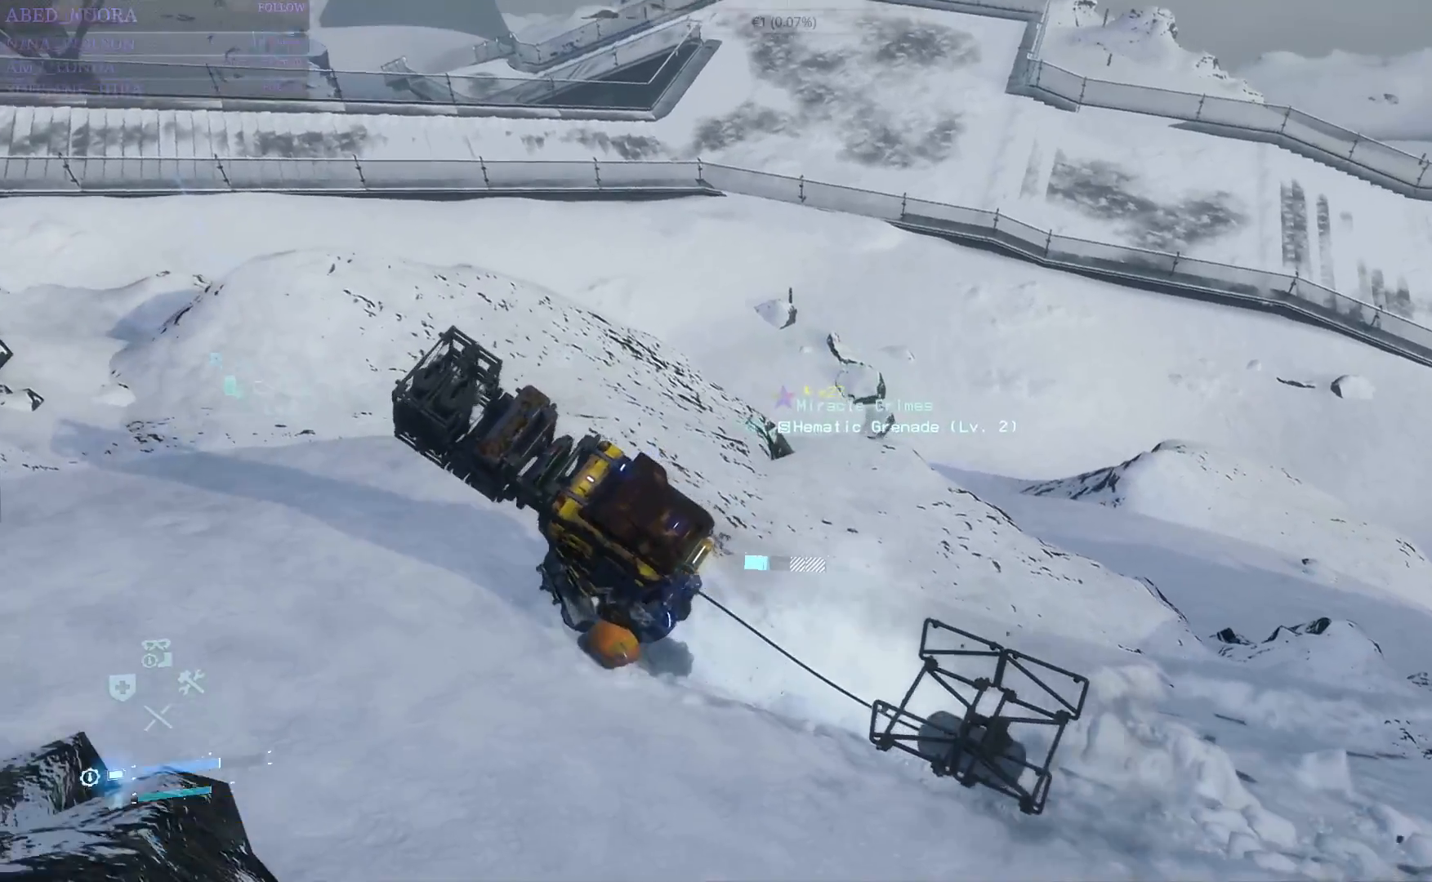
{"buttons": ["L2", "R2"], "left_stick": "up-right", "right_stick": "center", "events": [[250, "right_stick", "center"]]}
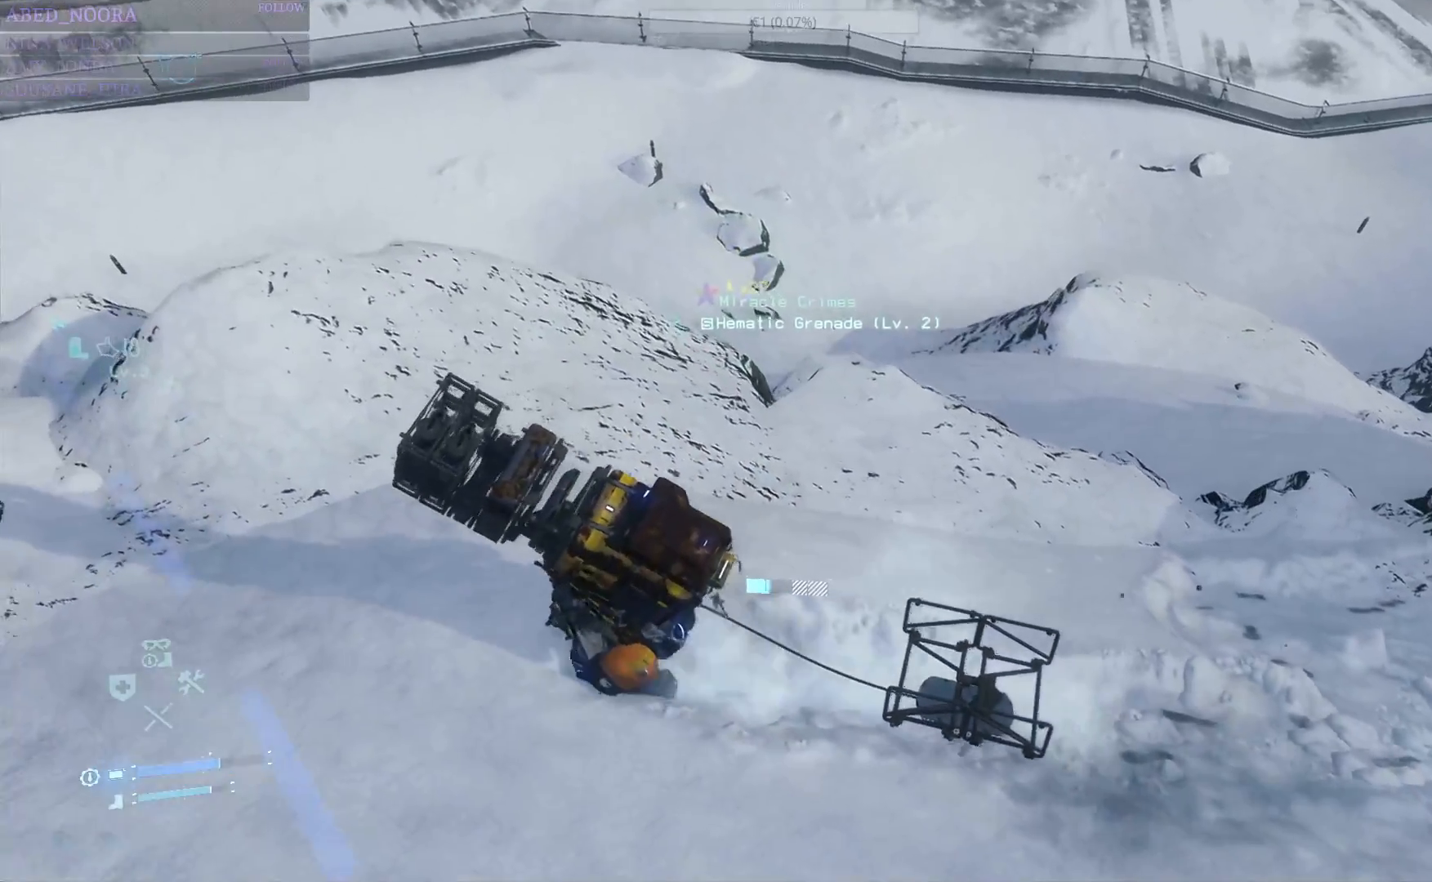
{"buttons": ["L2", "R2"], "left_stick": "up-right", "right_stick": "center", "events": []}
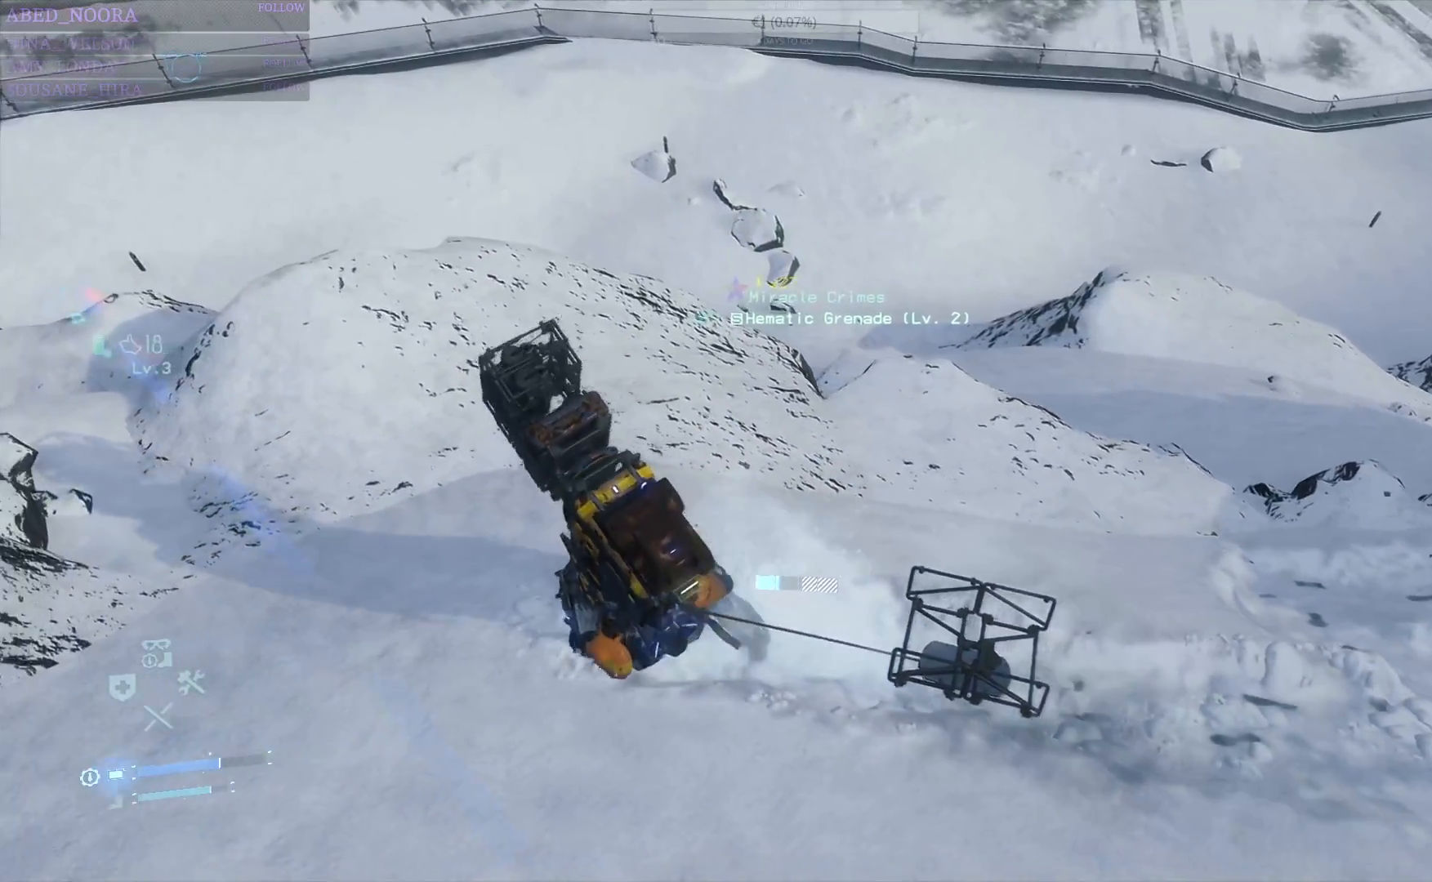
{"buttons": [], "left_stick": "center", "right_stick": "center", "events": [[350, "L2", "up"], [350, "R2", "up"], [350, "left_stick", "center"]]}
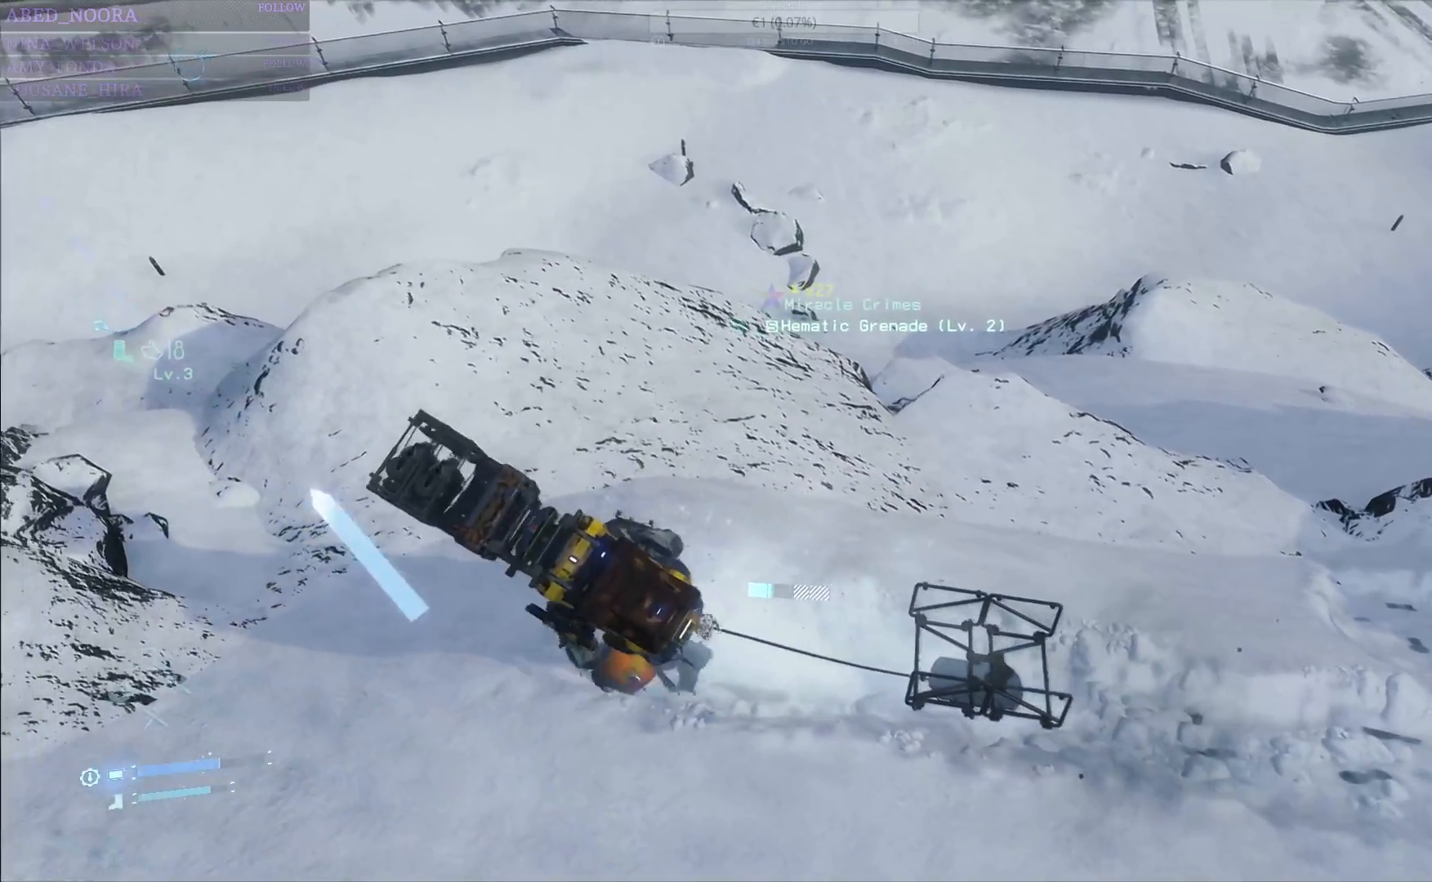
{"buttons": [], "left_stick": "center", "right_stick": "center", "events": []}
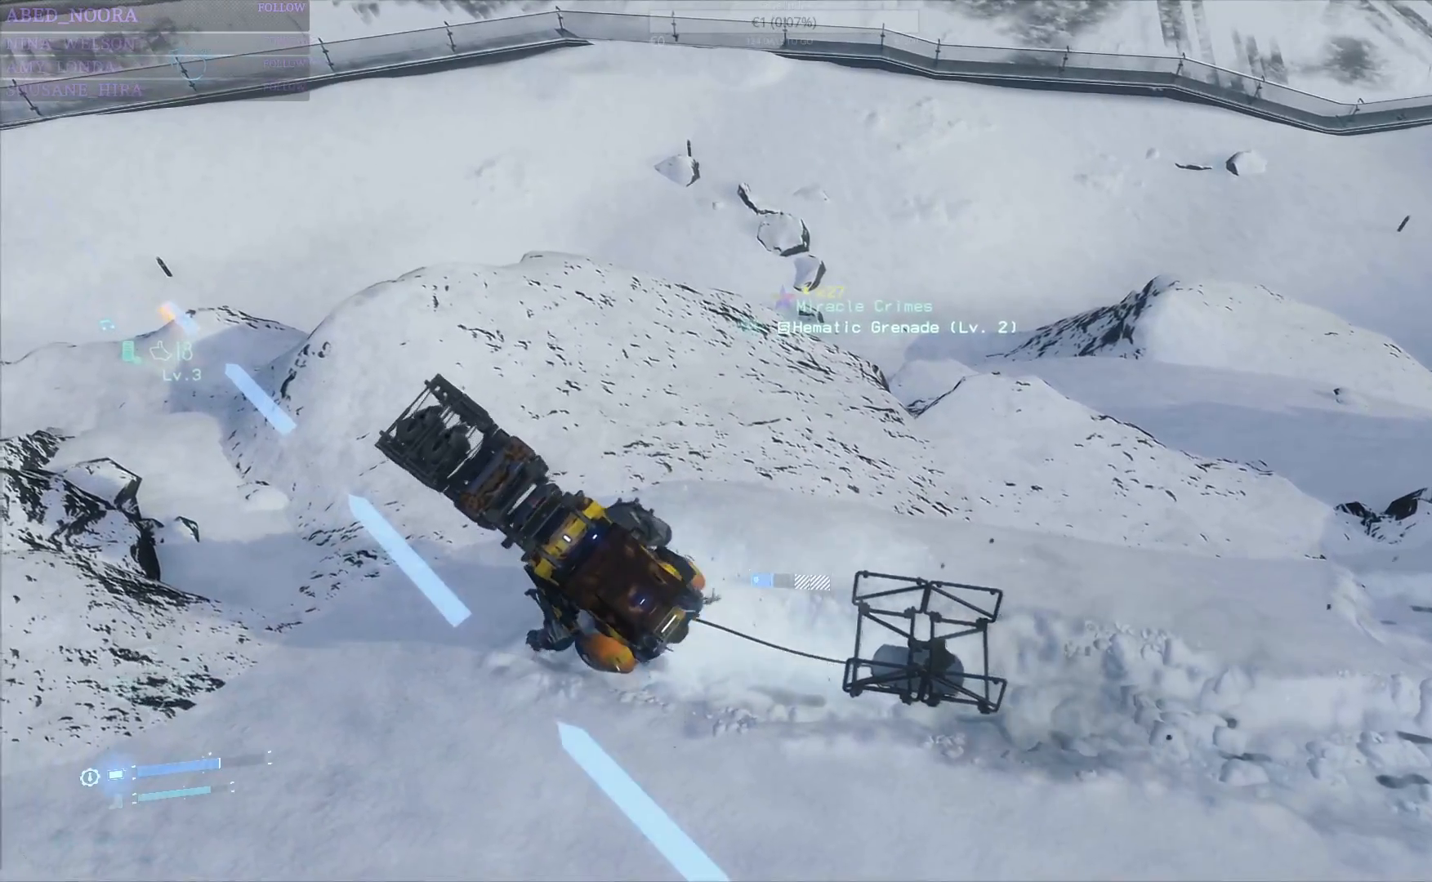
{"buttons": [], "left_stick": "down-right", "right_stick": "center", "events": [[450, "left_stick", "down-right"]]}
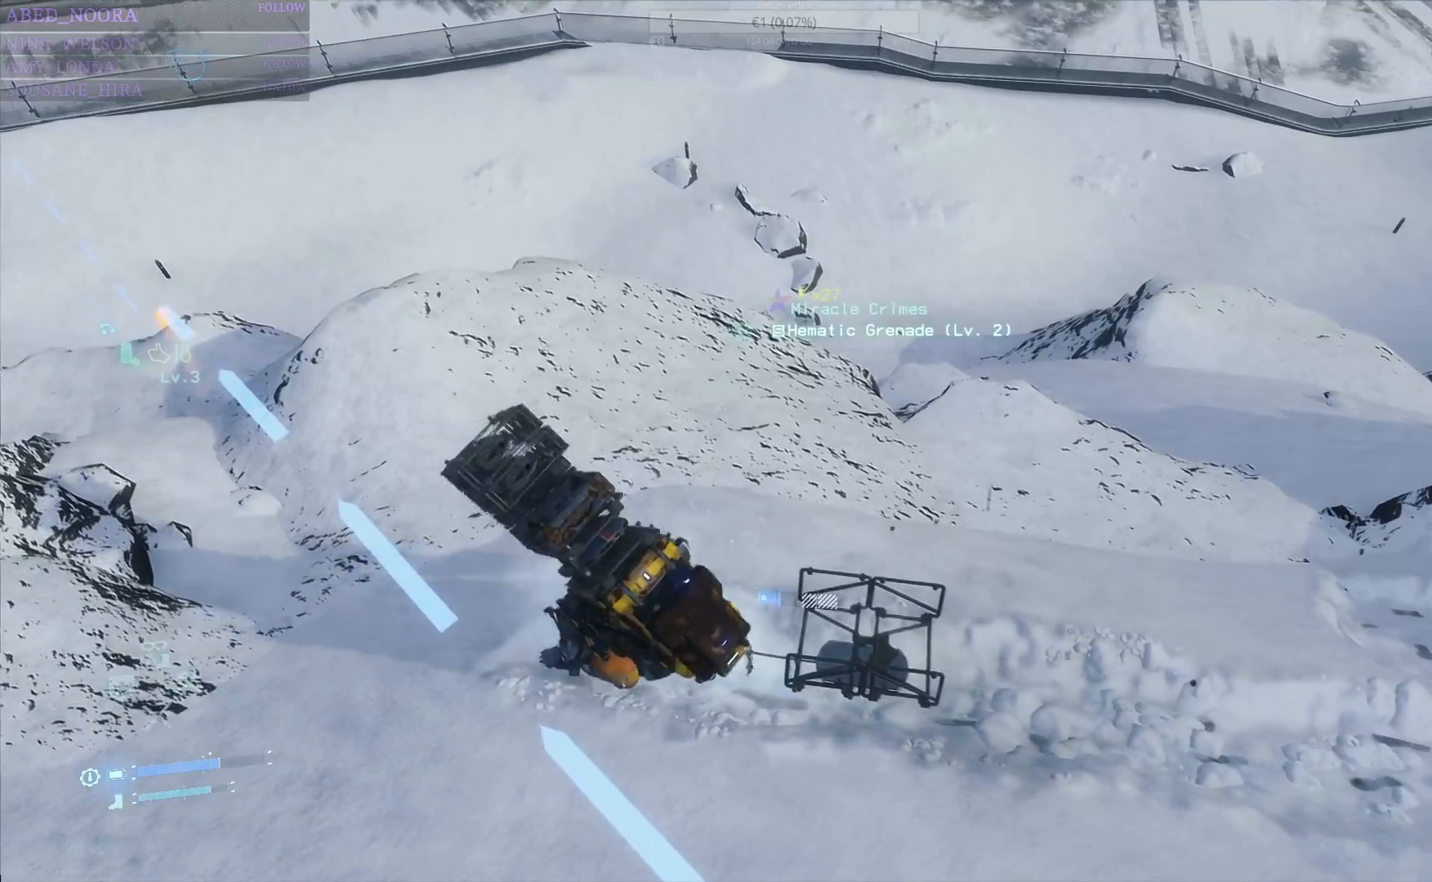
{"buttons": [], "left_stick": "center", "right_stick": "center", "events": [[150, "left_stick", "center"]]}
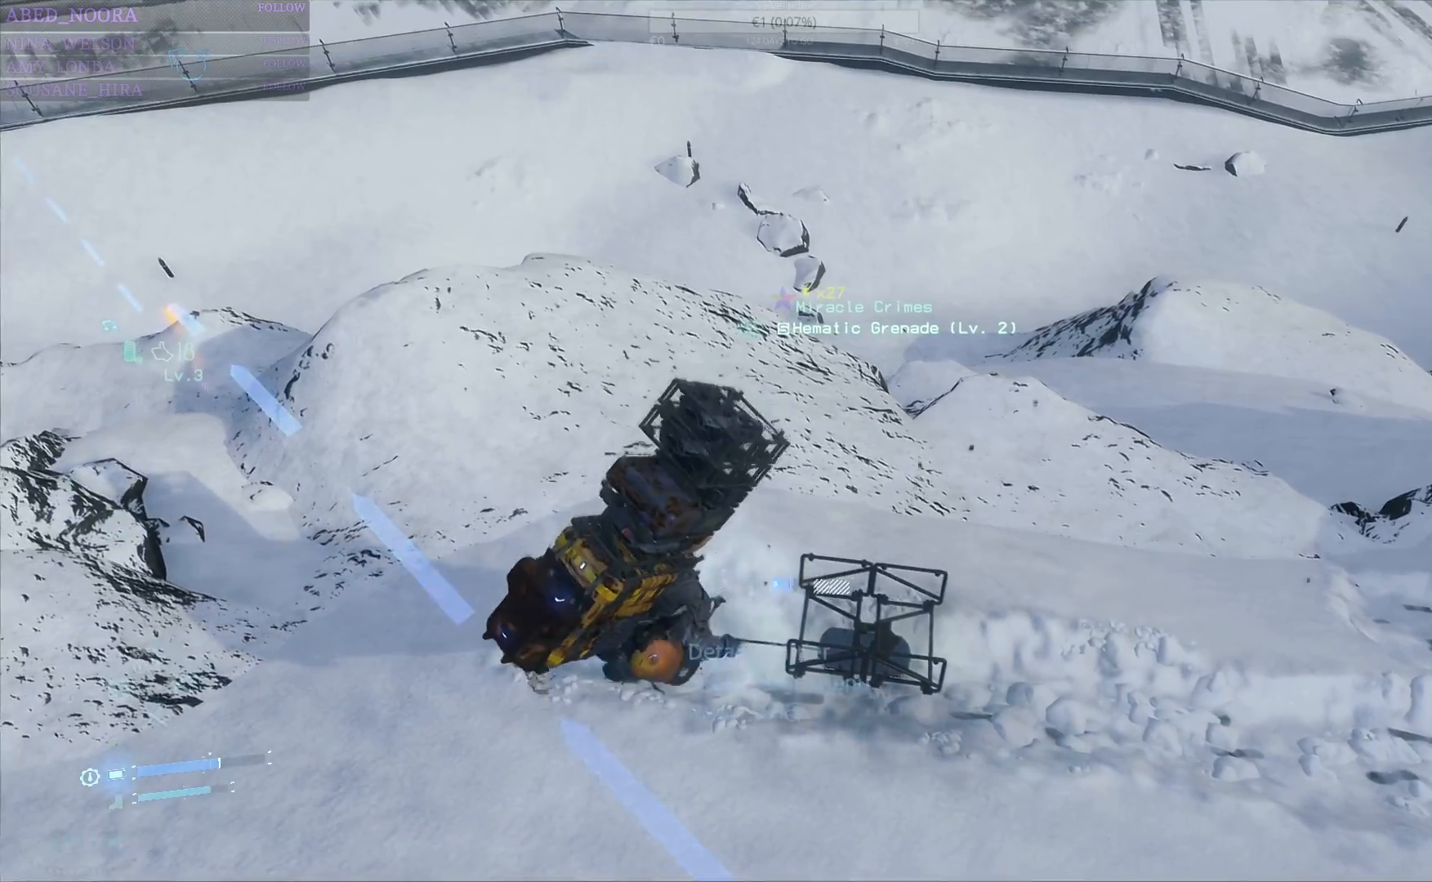
{"buttons": ["SQUARE"], "left_stick": "center", "right_stick": "center", "events": [[333, "SQUARE", "down"]]}
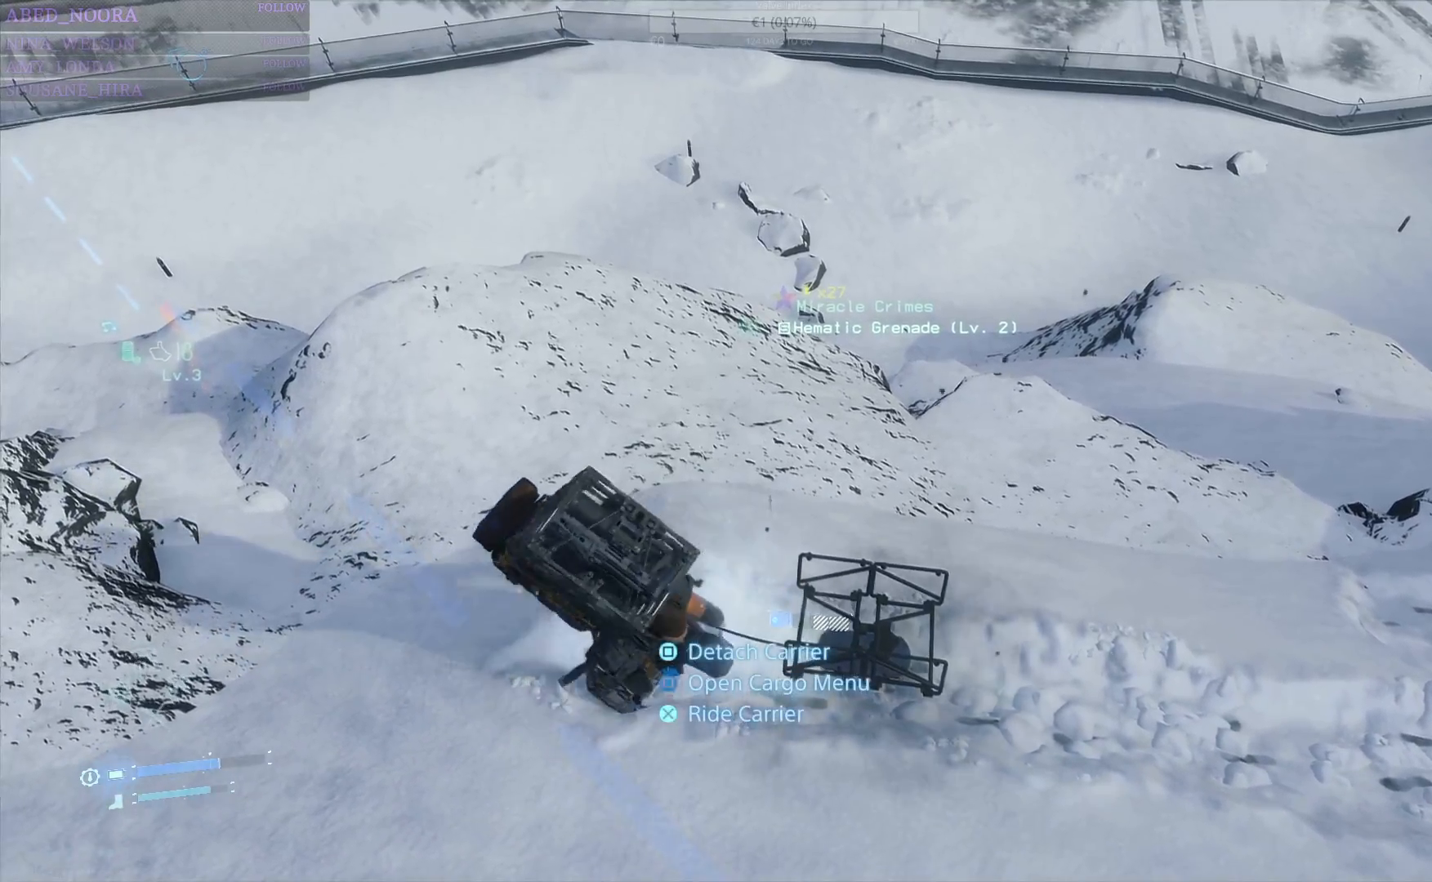
{"buttons": ["SQUARE"], "left_stick": "center", "right_stick": "center", "events": []}
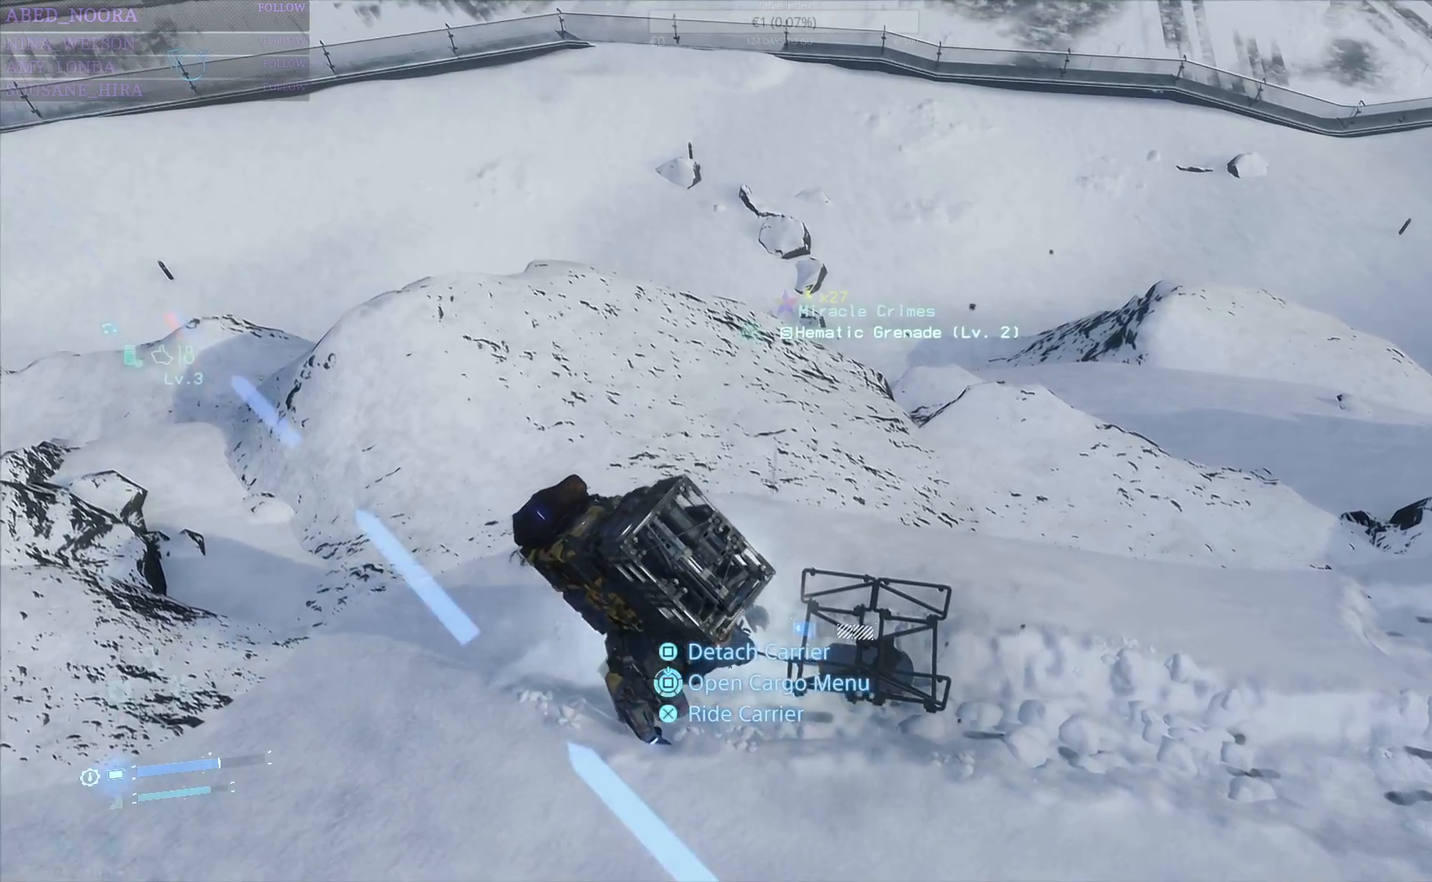
{"buttons": ["SQUARE"], "left_stick": "center", "right_stick": "center", "events": []}
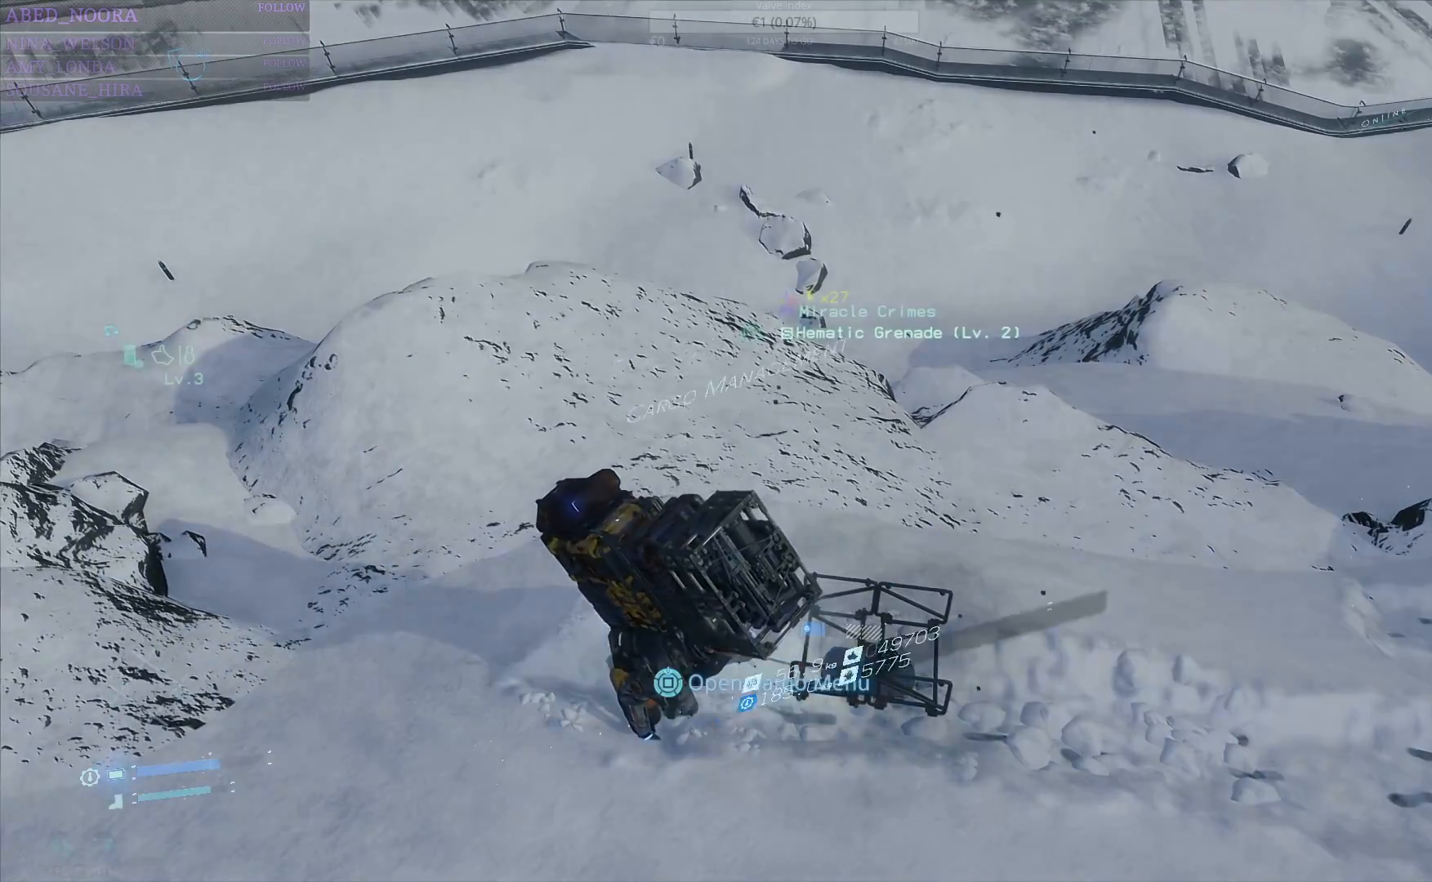
{"buttons": [], "left_stick": "center", "right_stick": "center", "events": [[217, "SQUARE", "up"]]}
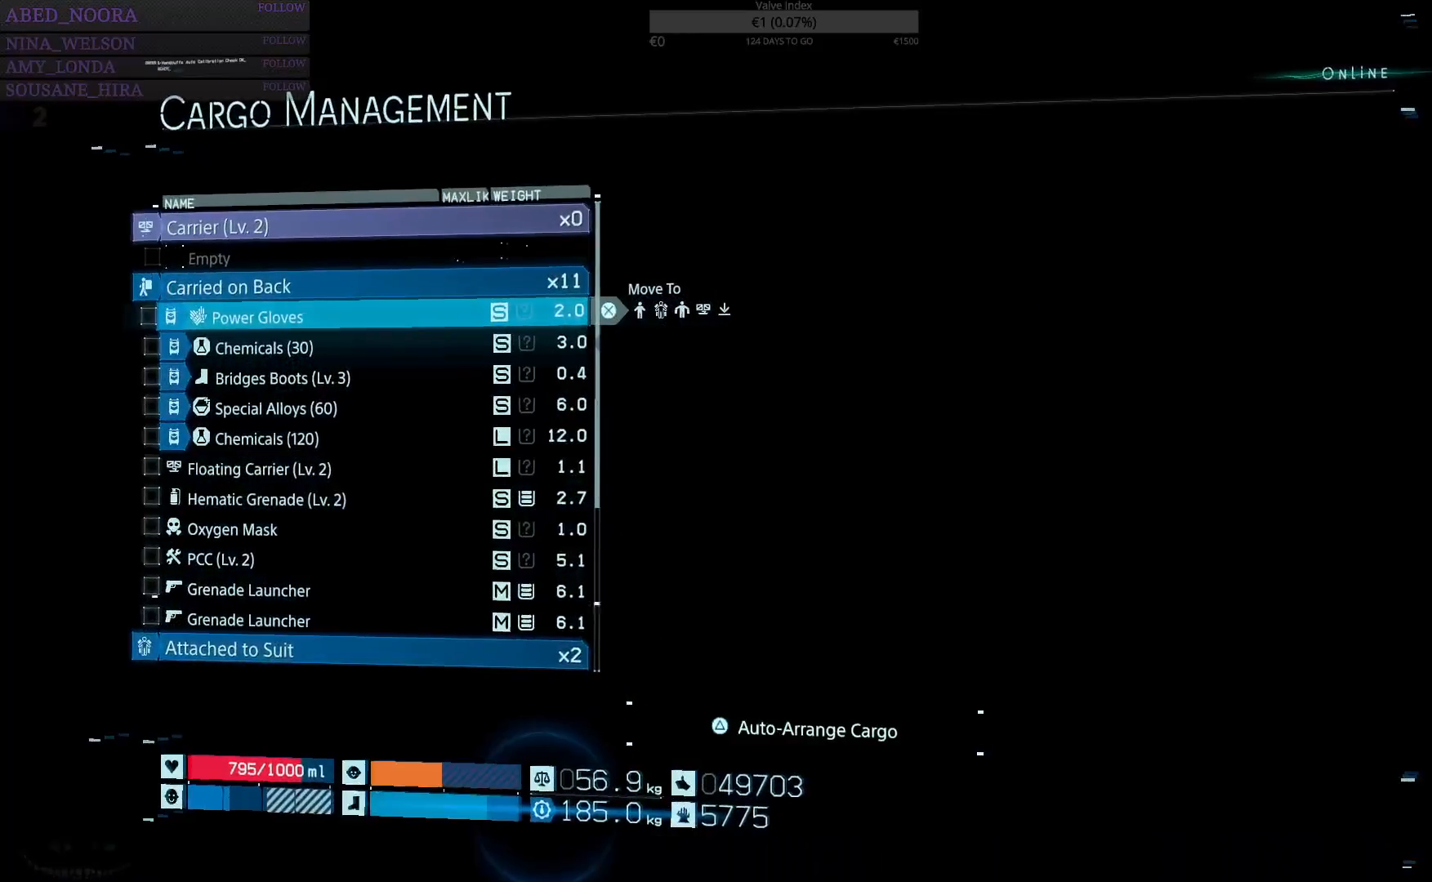
{"buttons": [], "left_stick": "center", "right_stick": "center", "events": []}
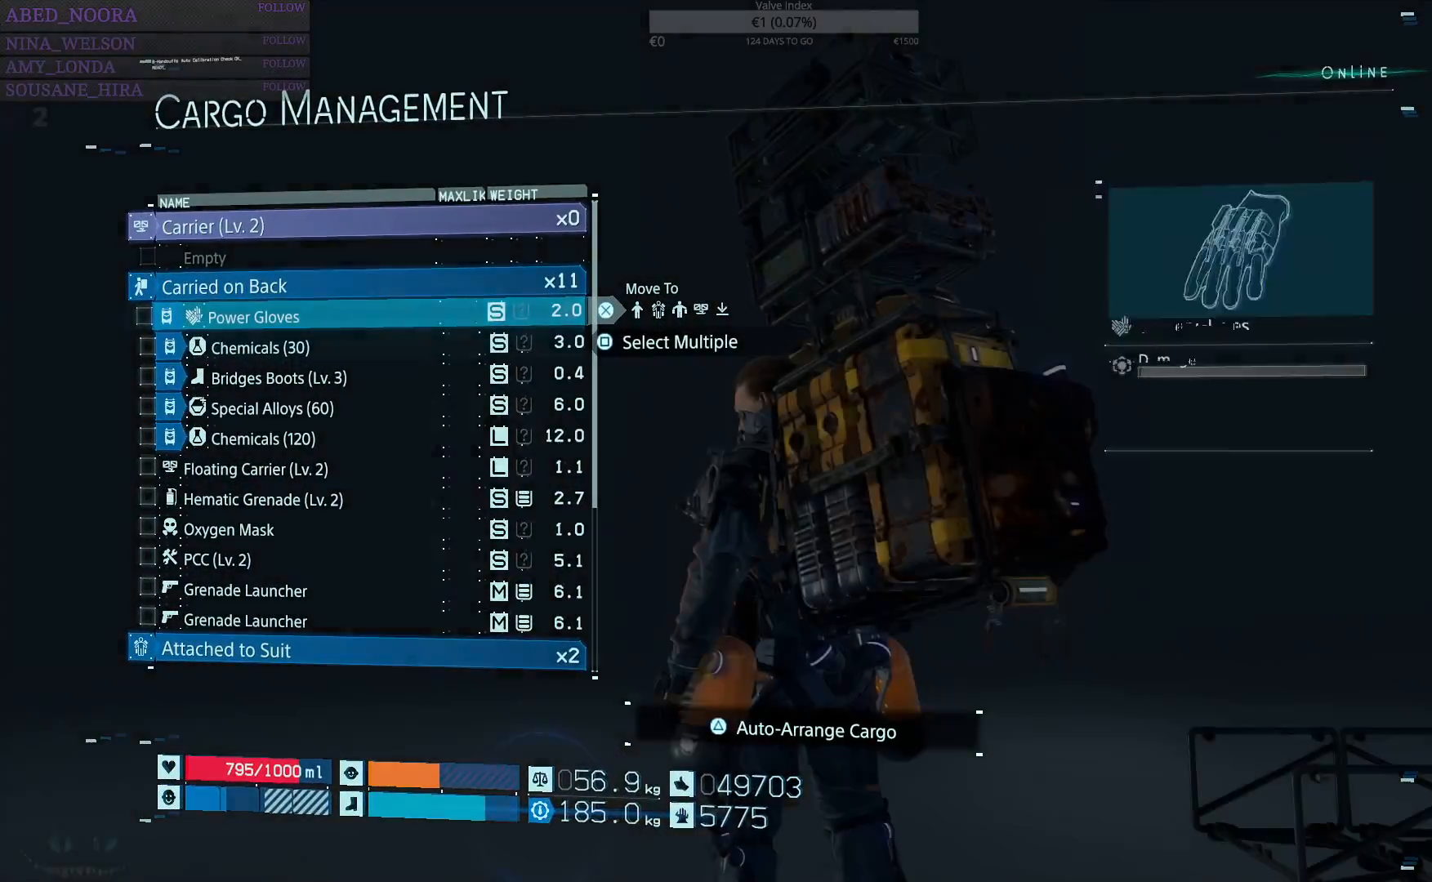
{"buttons": ["SQUARE", "DPAD_DOWN"], "left_stick": "center", "right_stick": "center", "events": [[83, "SQUARE", "down"], [250, "DPAD_DOWN", "down"], [350, "DPAD_DOWN", "up"], [467, "DPAD_DOWN", "down"]]}
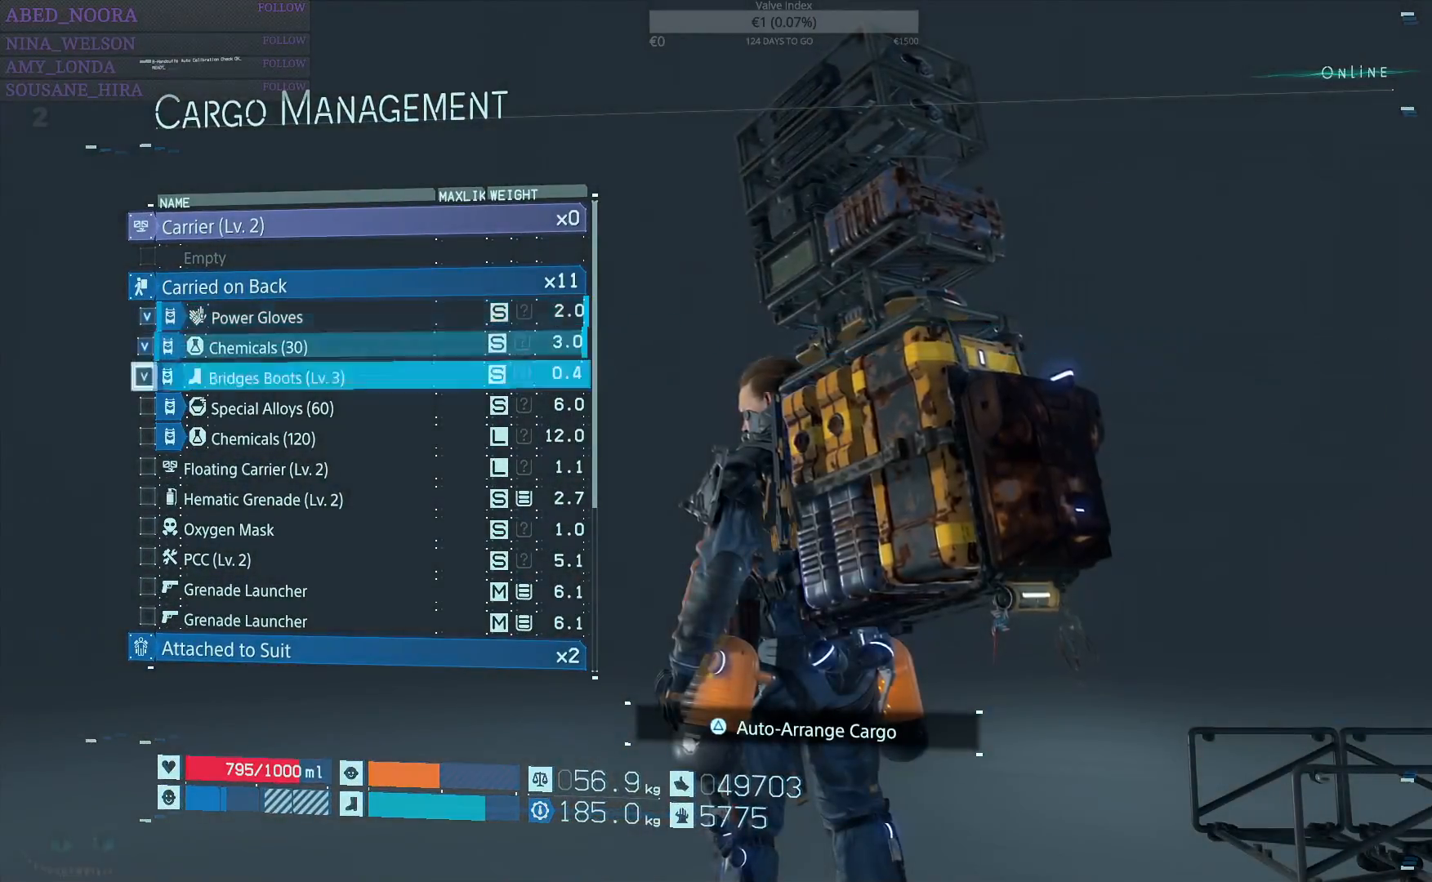
{"buttons": ["SQUARE", "DPAD_DOWN"], "left_stick": "center", "right_stick": "center", "events": [[17, "DPAD_DOWN", "up"], [167, "DPAD_DOWN", "down"], [183, "DPAD_DOWN", "up"], [300, "DPAD_DOWN", "down"], [367, "DPAD_DOWN", "up"], [483, "DPAD_DOWN", "down"]]}
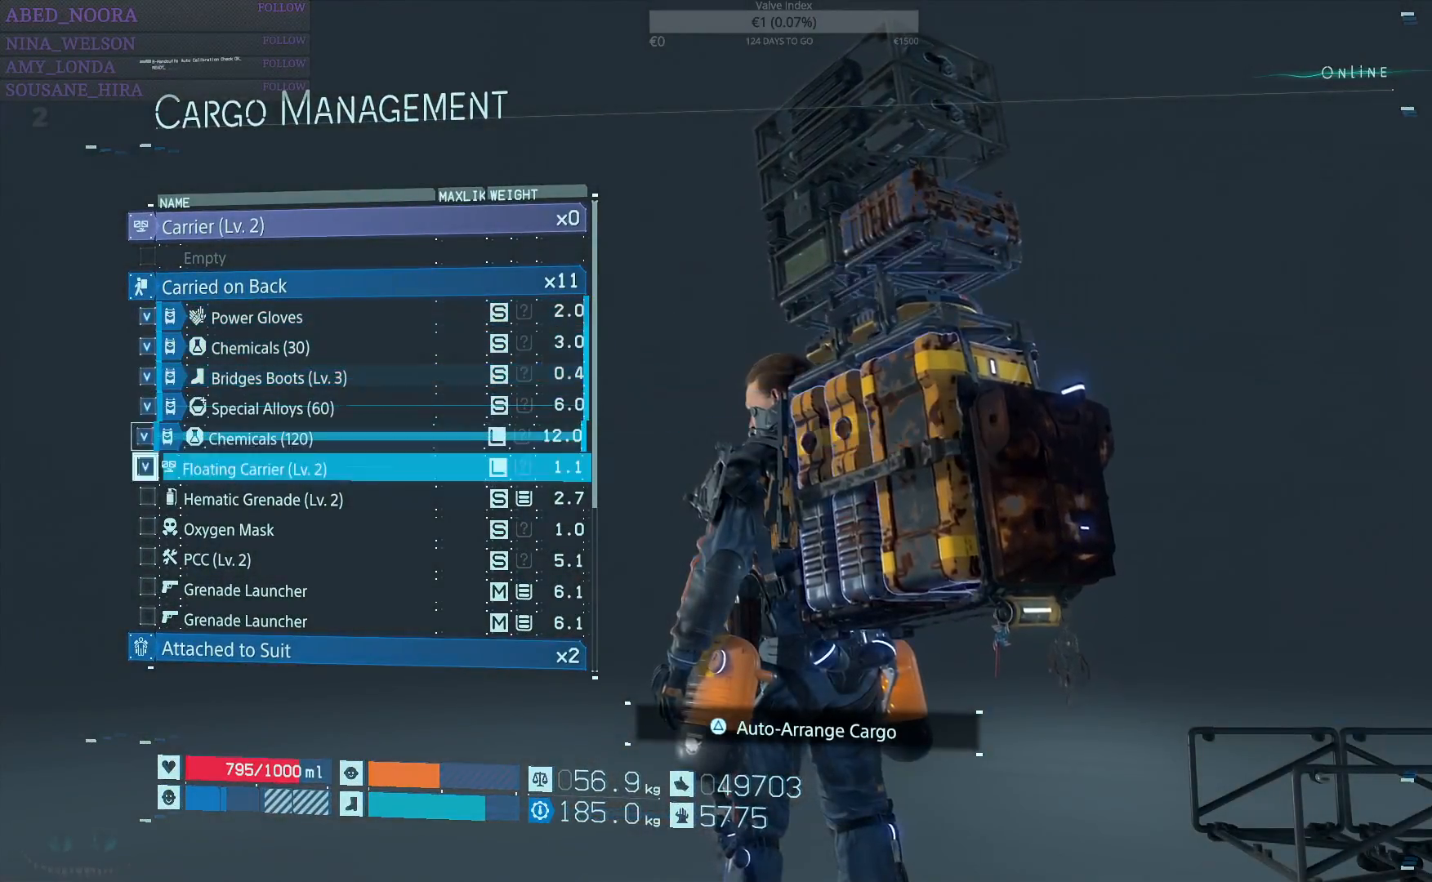
{"buttons": ["SQUARE", "DPAD_DOWN"], "left_stick": "center", "right_stick": "center", "events": [[50, "DPAD_DOWN", "up"], [150, "DPAD_DOWN", "down"], [217, "DPAD_DOWN", "up"], [300, "DPAD_DOWN", "down"], [383, "DPAD_DOWN", "up"], [483, "DPAD_DOWN", "down"]]}
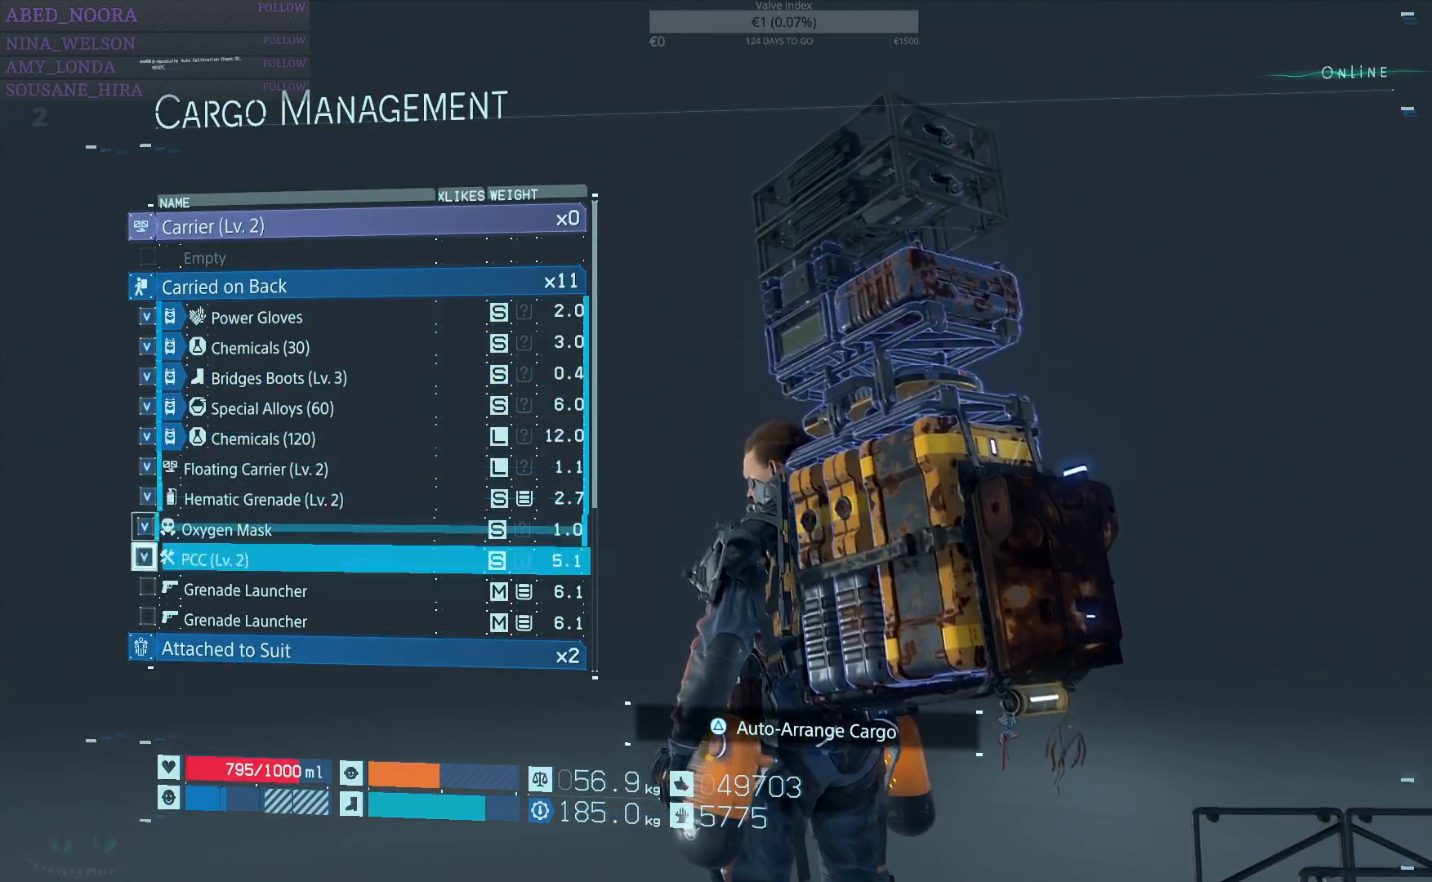
{"buttons": [], "left_stick": "center", "right_stick": "center", "events": [[50, "DPAD_DOWN", "up"], [150, "DPAD_DOWN", "down"], [233, "DPAD_DOWN", "up"], [333, "DPAD_DOWN", "down"], [367, "DPAD_DOWN", "up"], [483, "SQUARE", "up"]]}
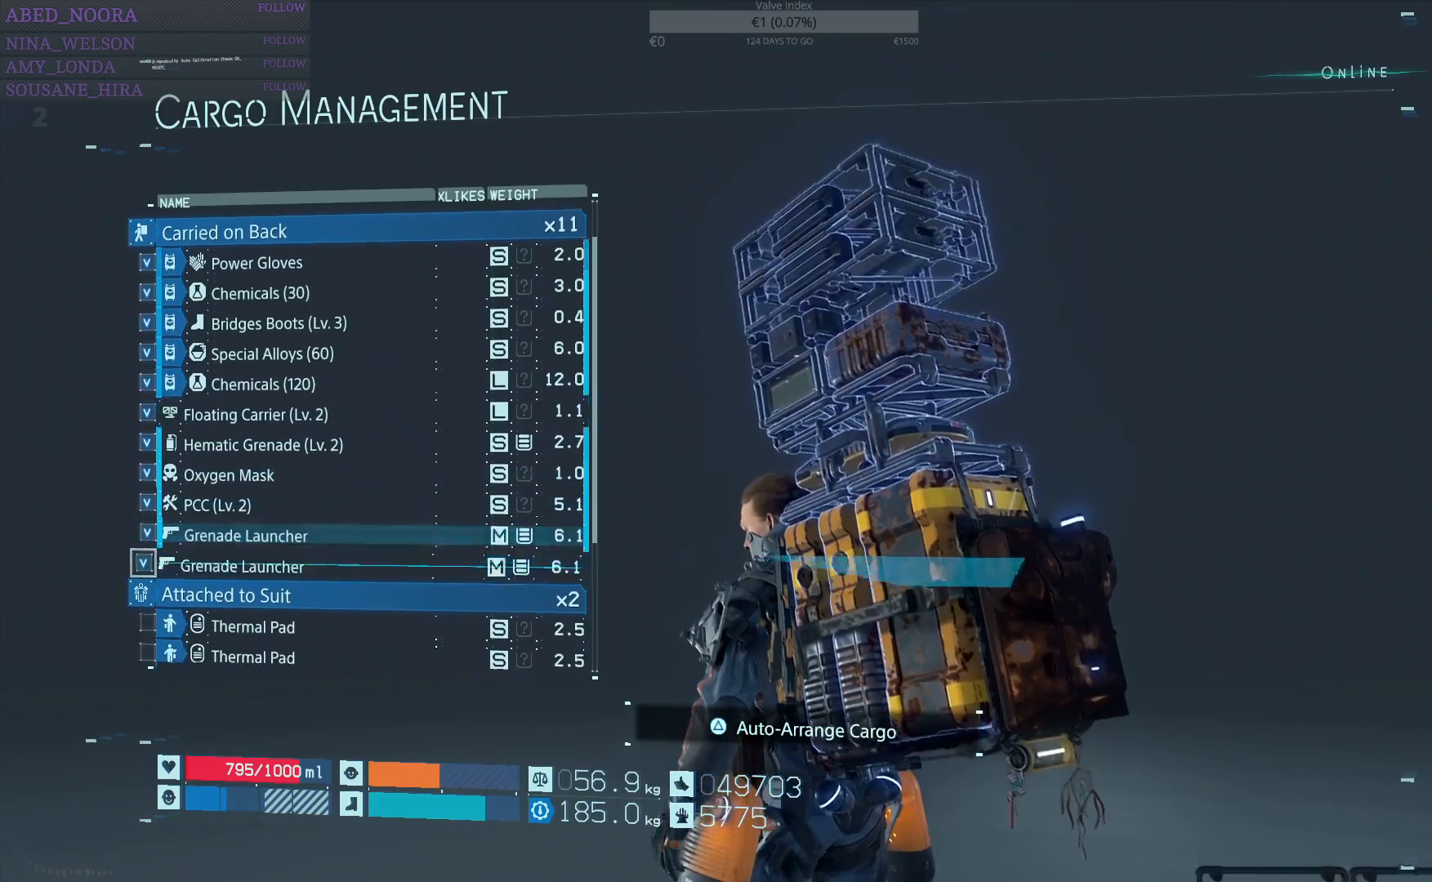
{"buttons": [], "left_stick": "center", "right_stick": "center", "events": [[100, "CROSS", "down"], [183, "CROSS", "up"]]}
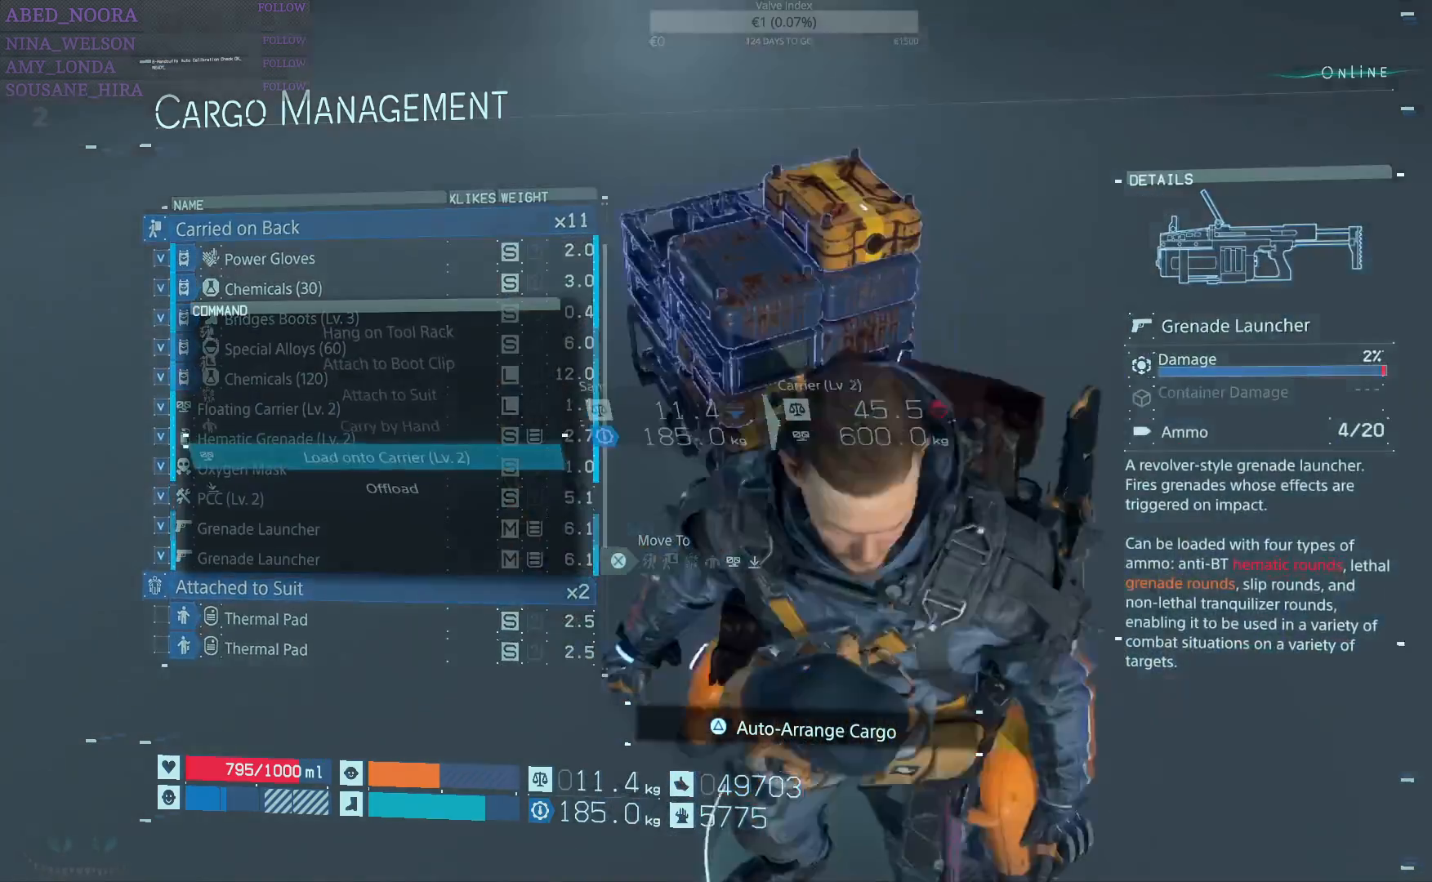
{"buttons": [], "left_stick": "center", "right_stick": "center", "events": [[367, "CROSS", "down"], [450, "CROSS", "up"]]}
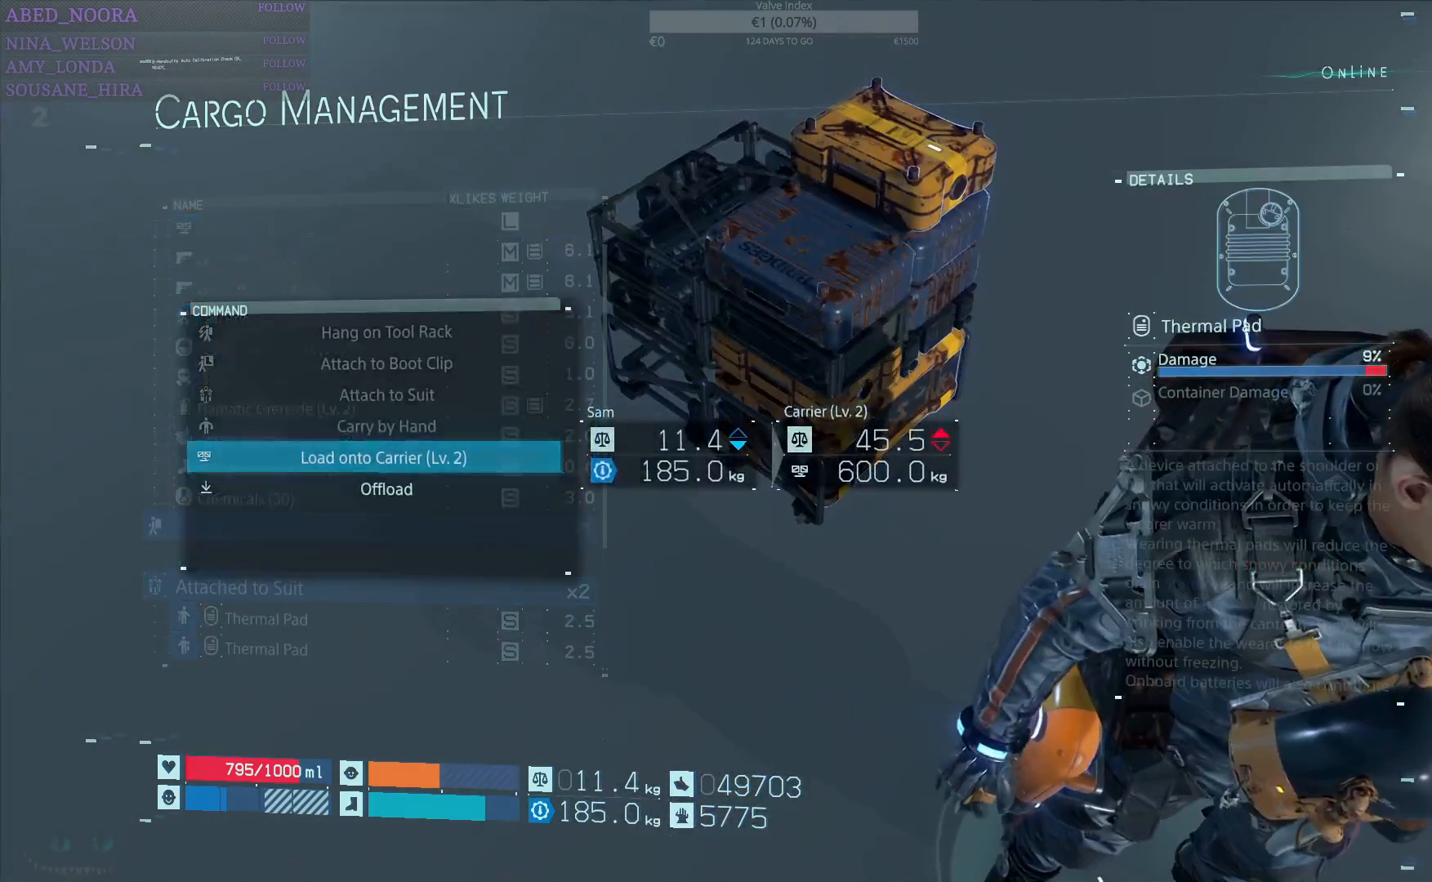
{"buttons": [], "left_stick": "center", "right_stick": "center", "events": []}
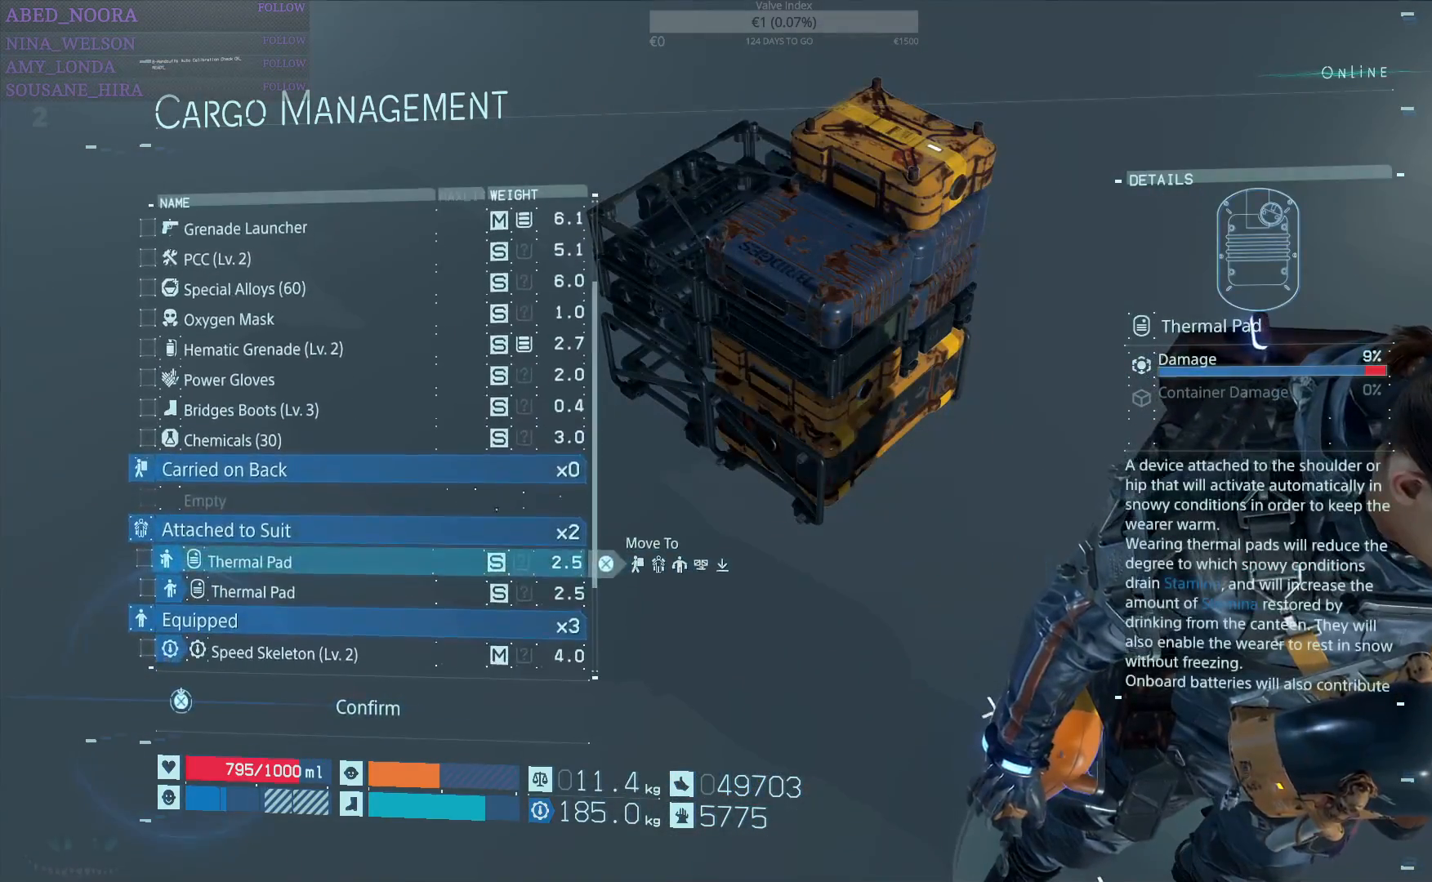
{"buttons": ["DPAD_DOWN"], "left_stick": "center", "right_stick": "center", "events": [[150, "DPAD_DOWN", "down"]]}
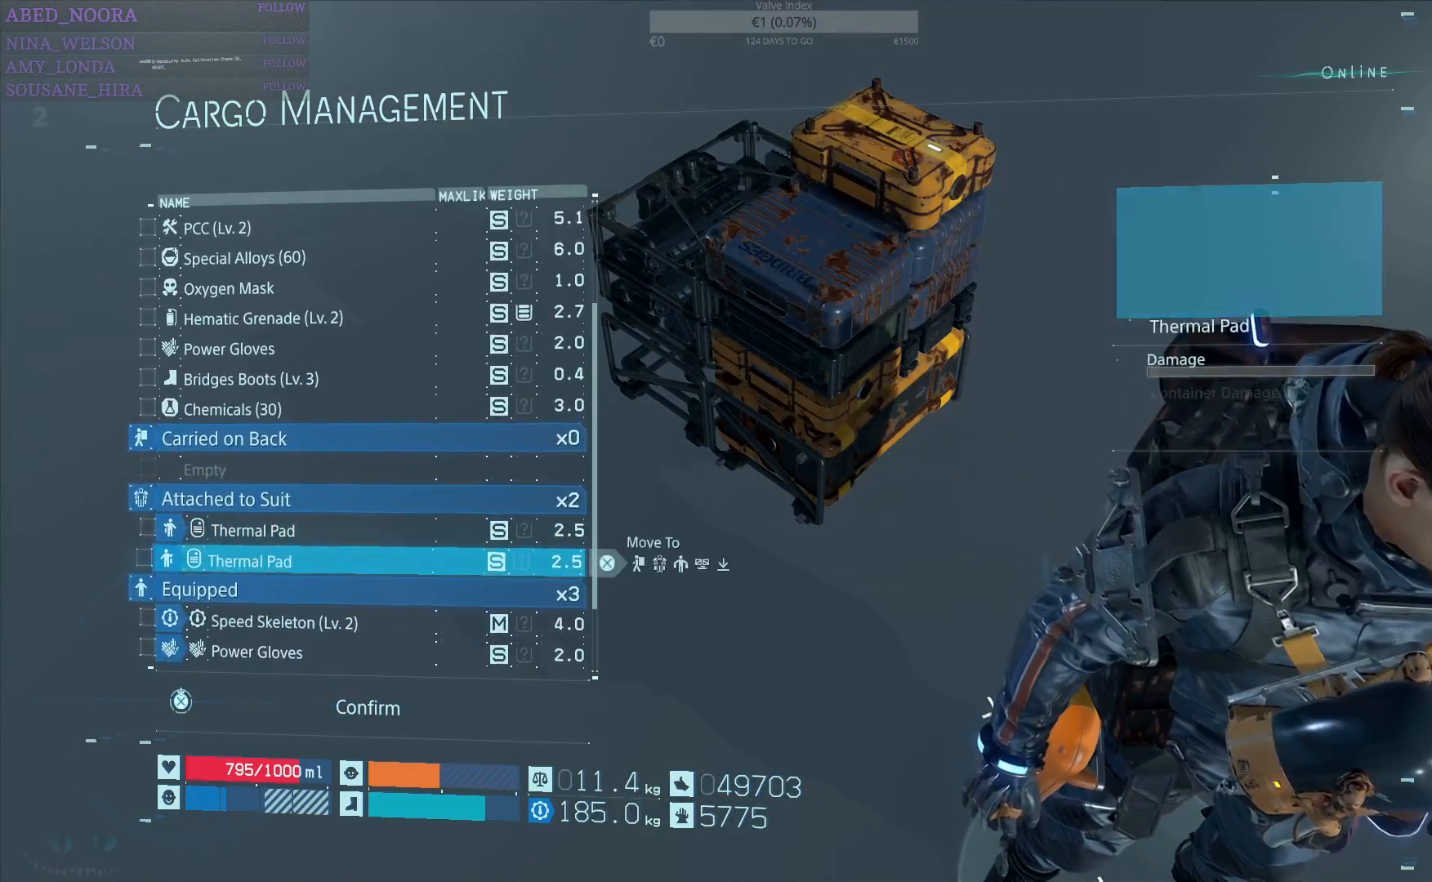
{"buttons": ["DPAD_DOWN"], "left_stick": "center", "right_stick": "center", "events": []}